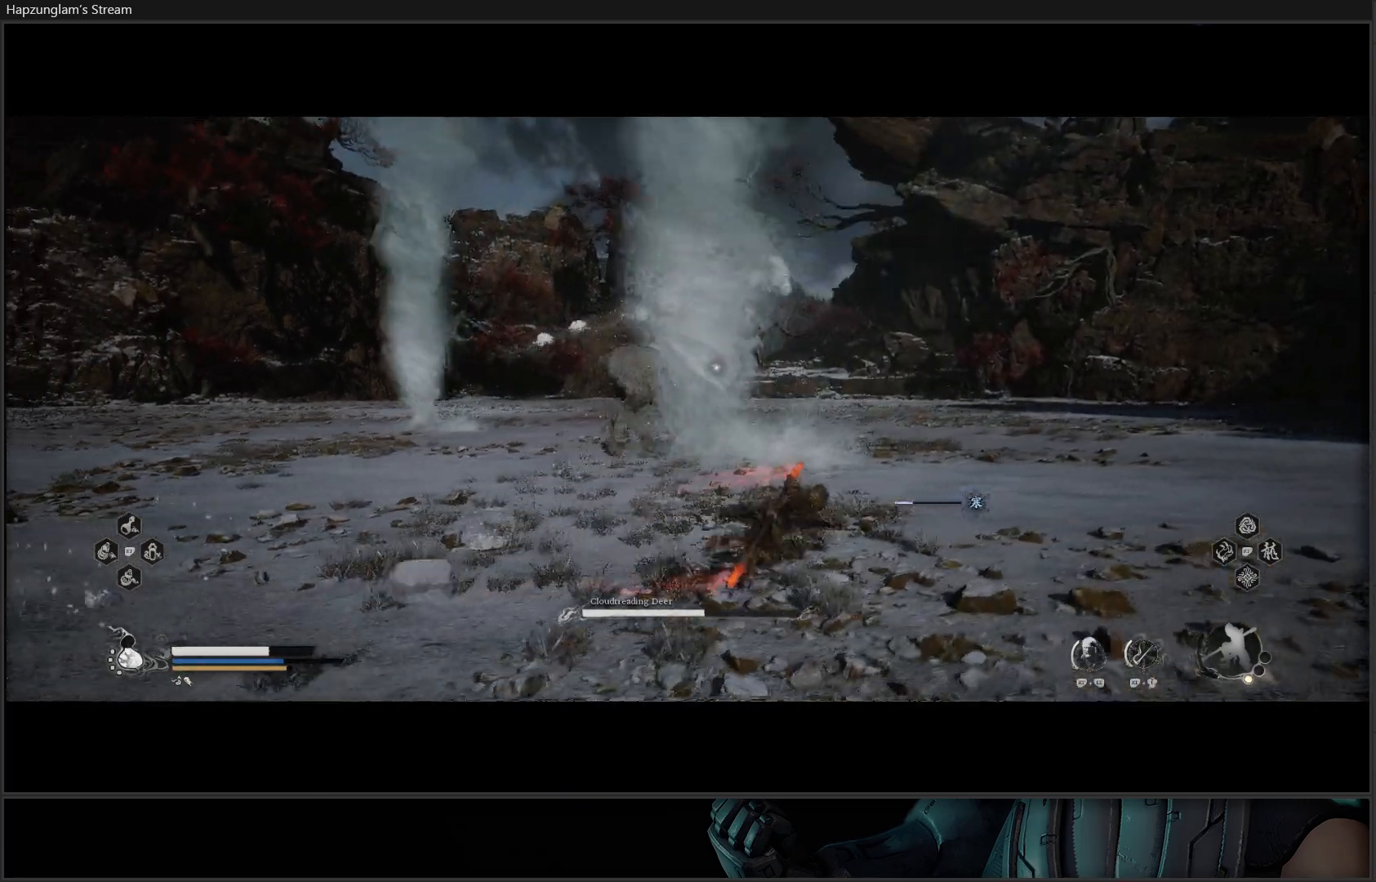
Gameplay with a controller (Xbox layout); each line is a JSON object with the inputs held at the frame after it. "events" lists button and stick changes between this image and that frame as [ms after this image, input, new state], when the widget could be followed in between.
{"buttons": ["B"], "left_stick": "right", "right_stick": "center", "events": [[334, "B", "down"], [434, "B", "up"], [484, "B", "down"]]}
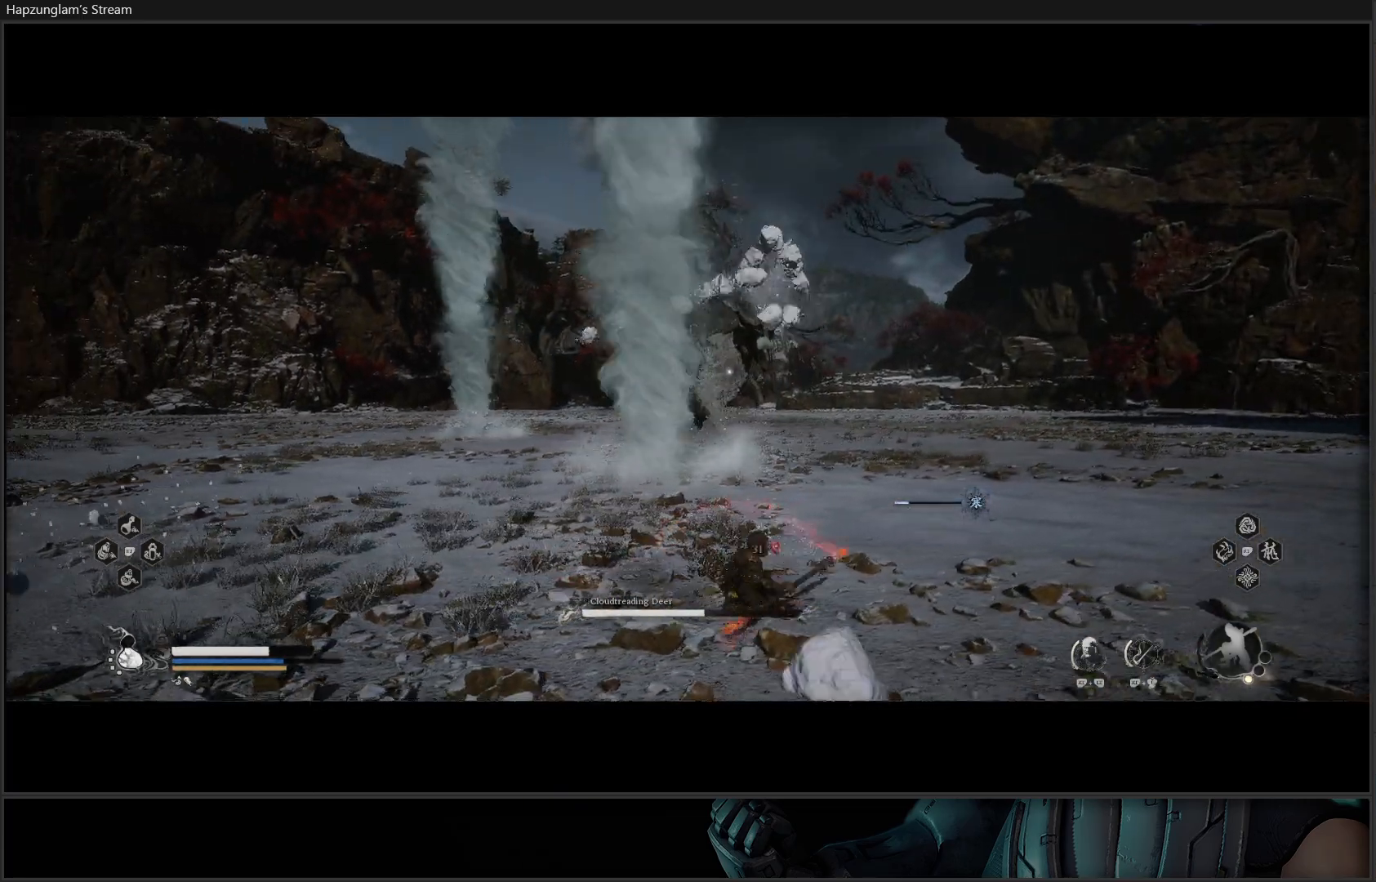
{"buttons": [], "left_stick": "right", "right_stick": "center", "events": [[83, "B", "up"], [133, "B", "down"], [267, "B", "up"], [384, "B", "down"], [484, "B", "up"]]}
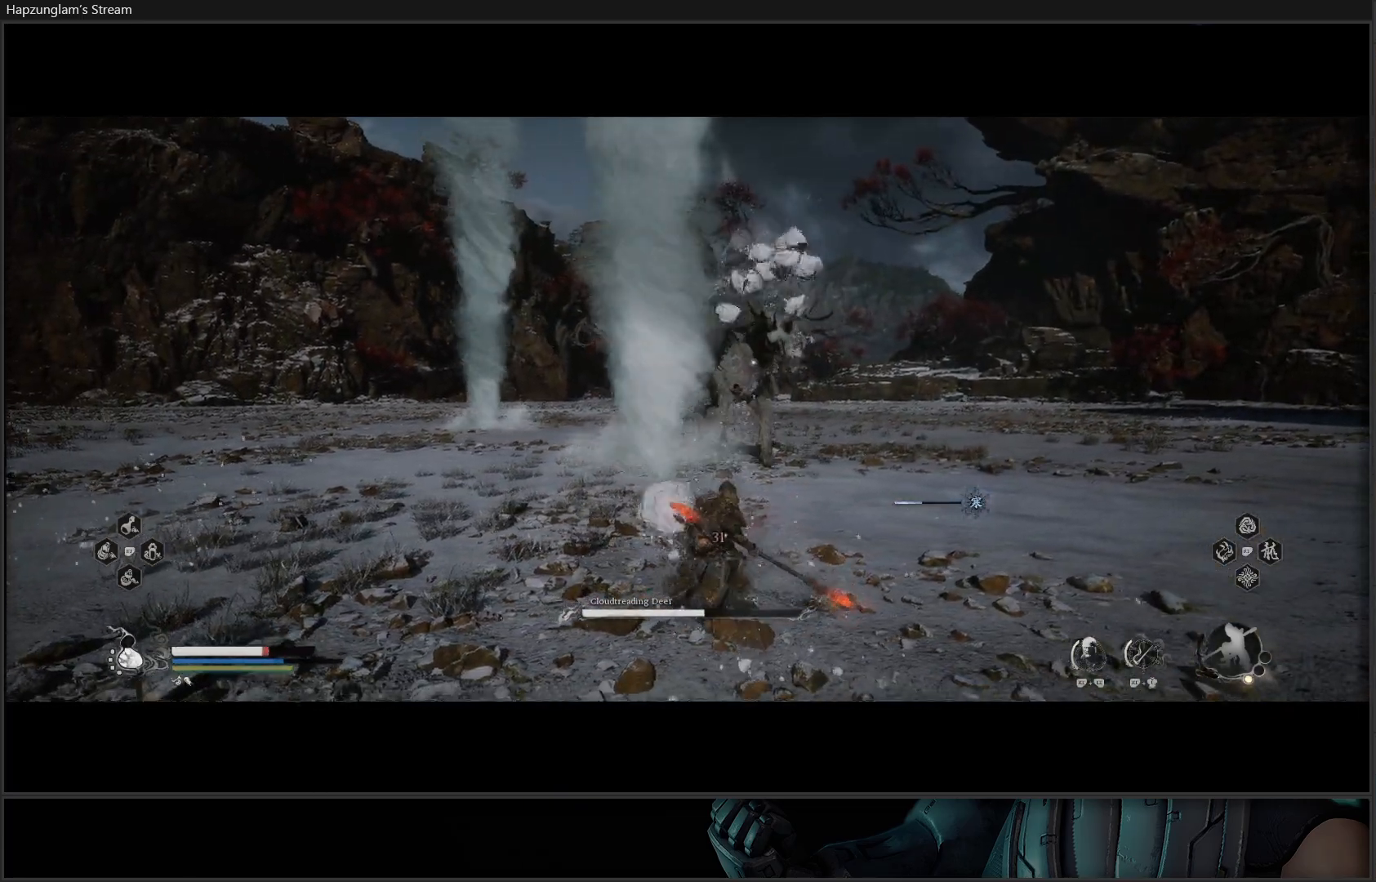
{"buttons": [], "left_stick": "right", "right_stick": "center", "events": [[51, "B", "down"], [134, "B", "up"], [201, "B", "down"], [317, "B", "up"]]}
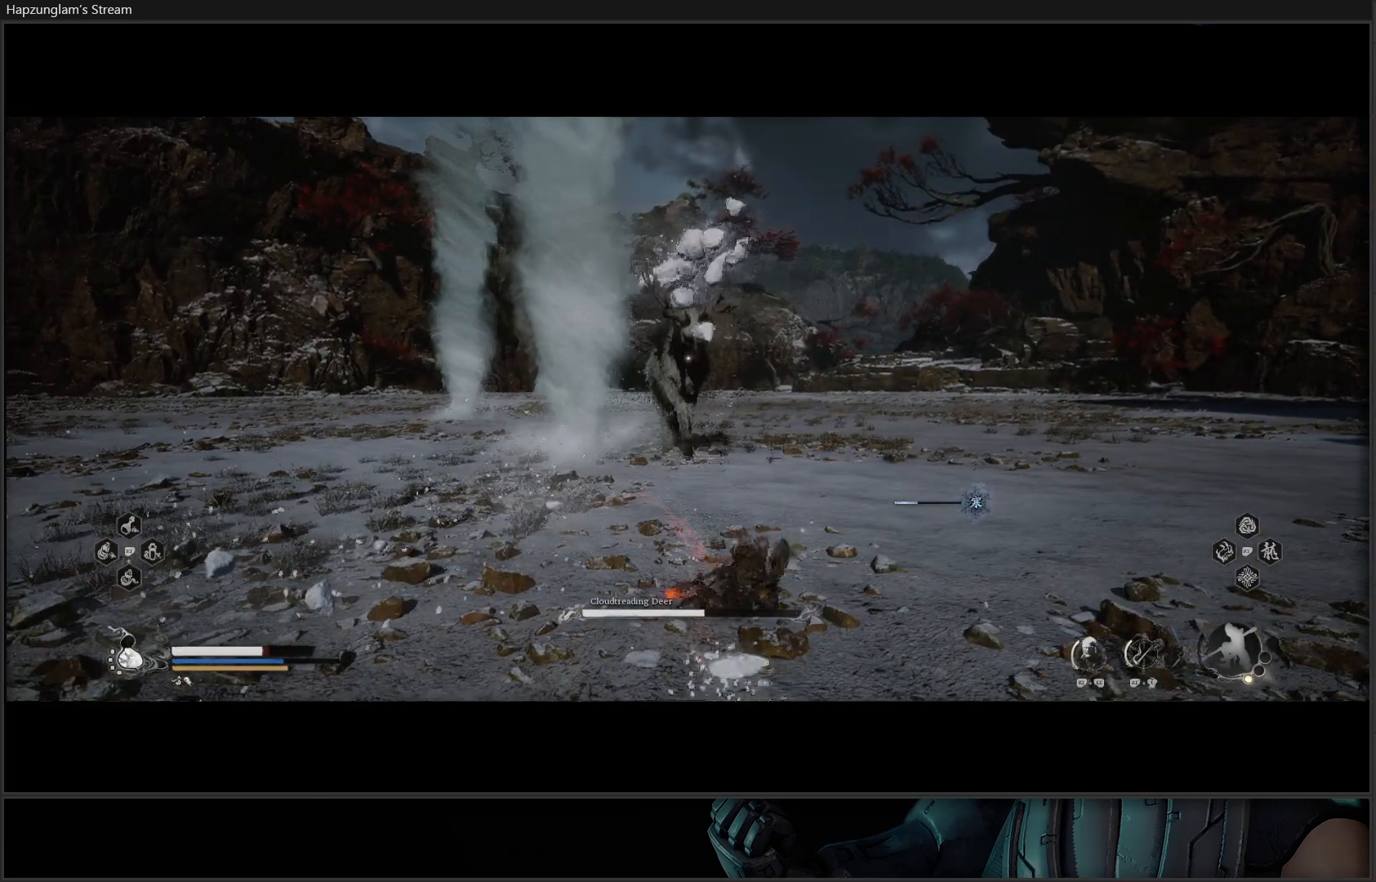
{"buttons": ["B"], "left_stick": "up-right", "right_stick": "center", "events": [[50, "B", "down"], [133, "B", "up"], [217, "B", "down"], [234, "left_stick", "up-right"], [284, "B", "up"], [350, "B", "down"], [434, "B", "up"], [484, "B", "down"]]}
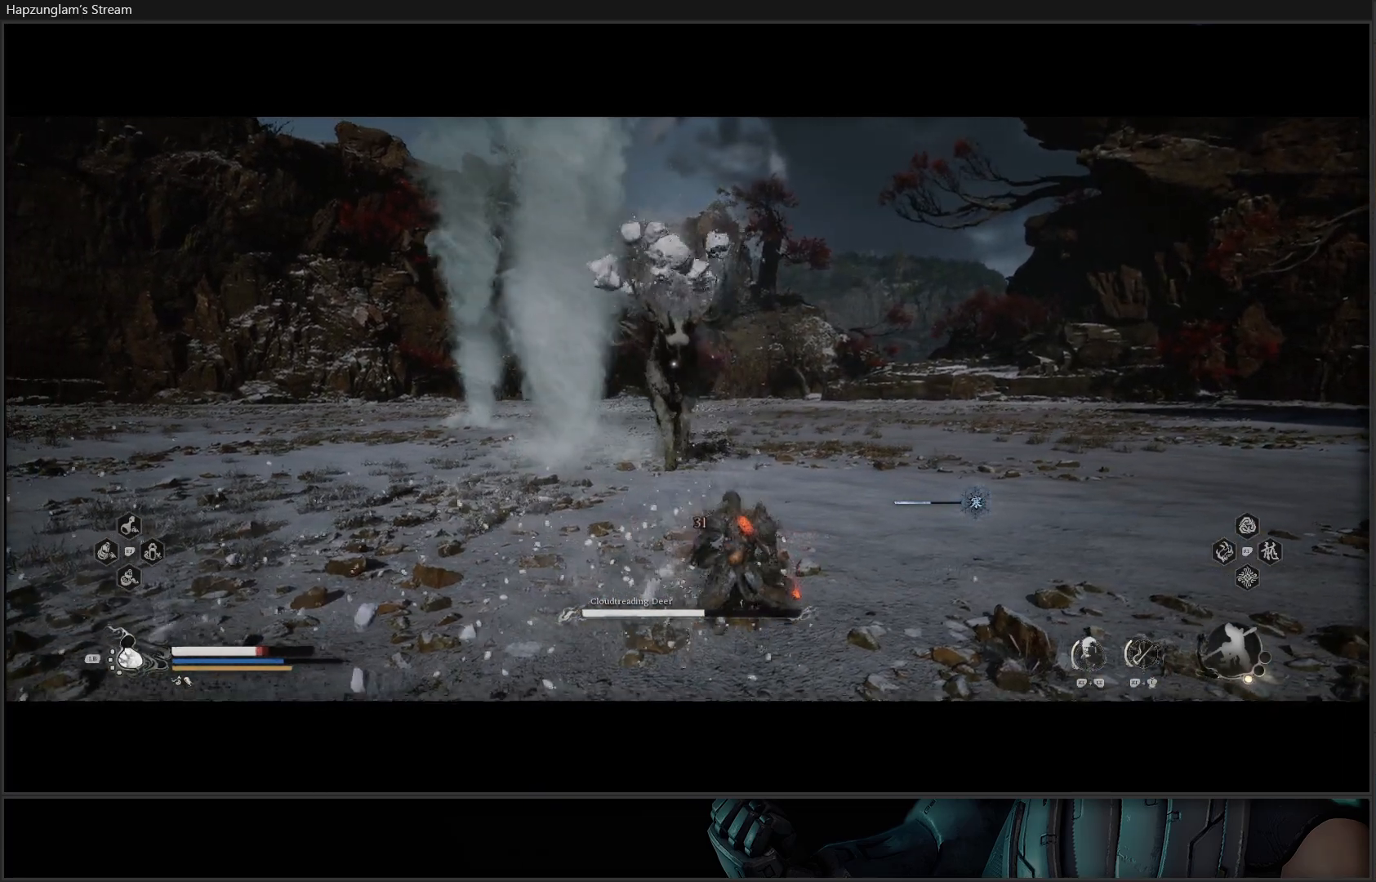
{"buttons": ["B"], "left_stick": "up-right", "right_stick": "center", "events": [[117, "B", "up"], [151, "B", "down"], [284, "B", "up"], [351, "B", "down"], [434, "B", "up"], [484, "B", "down"]]}
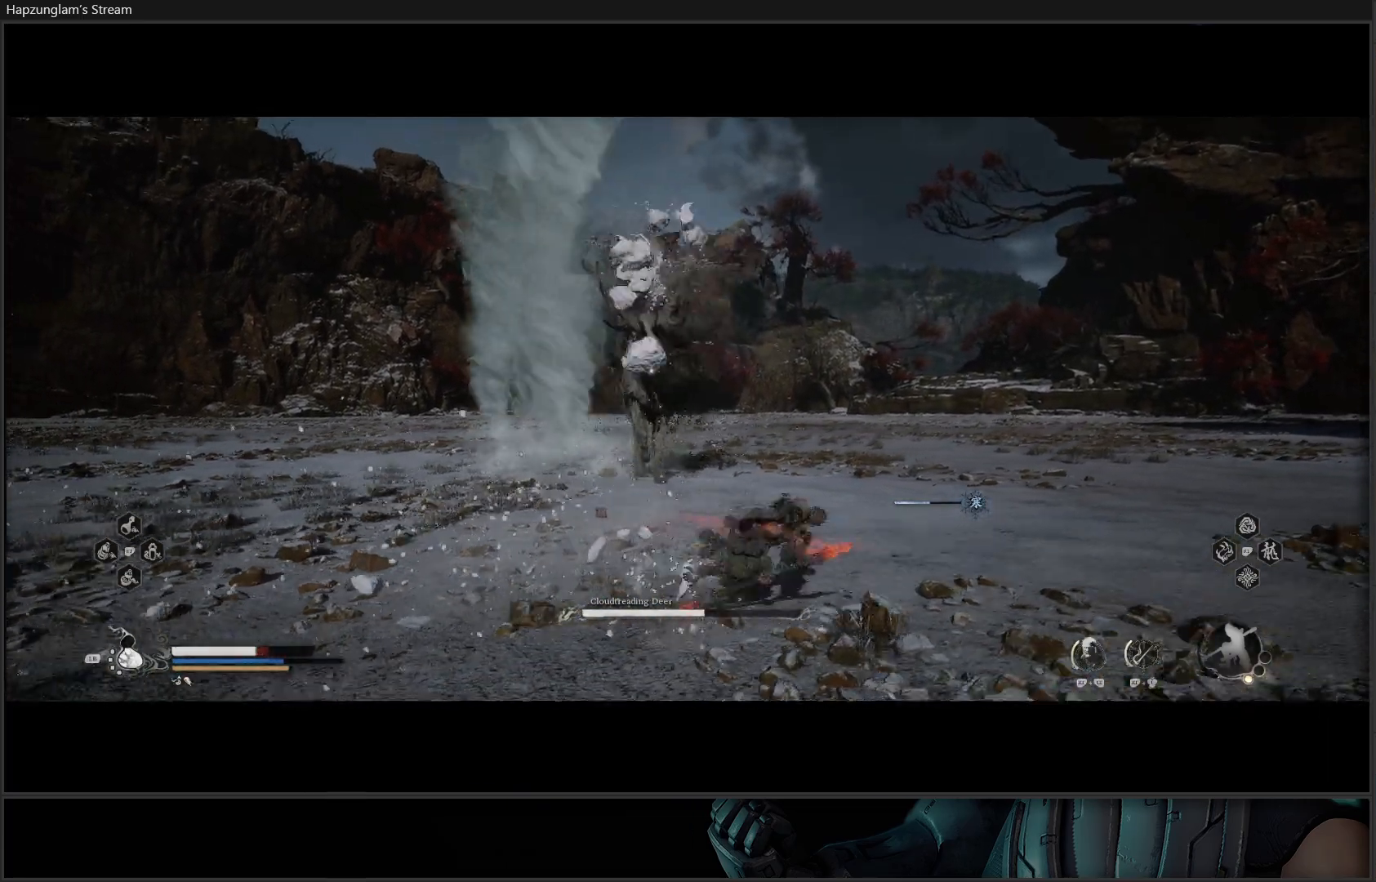
{"buttons": [], "left_stick": "up-right", "right_stick": "center", "events": [[100, "B", "up"], [167, "B", "down"], [300, "B", "up"], [384, "B", "down"], [484, "B", "up"]]}
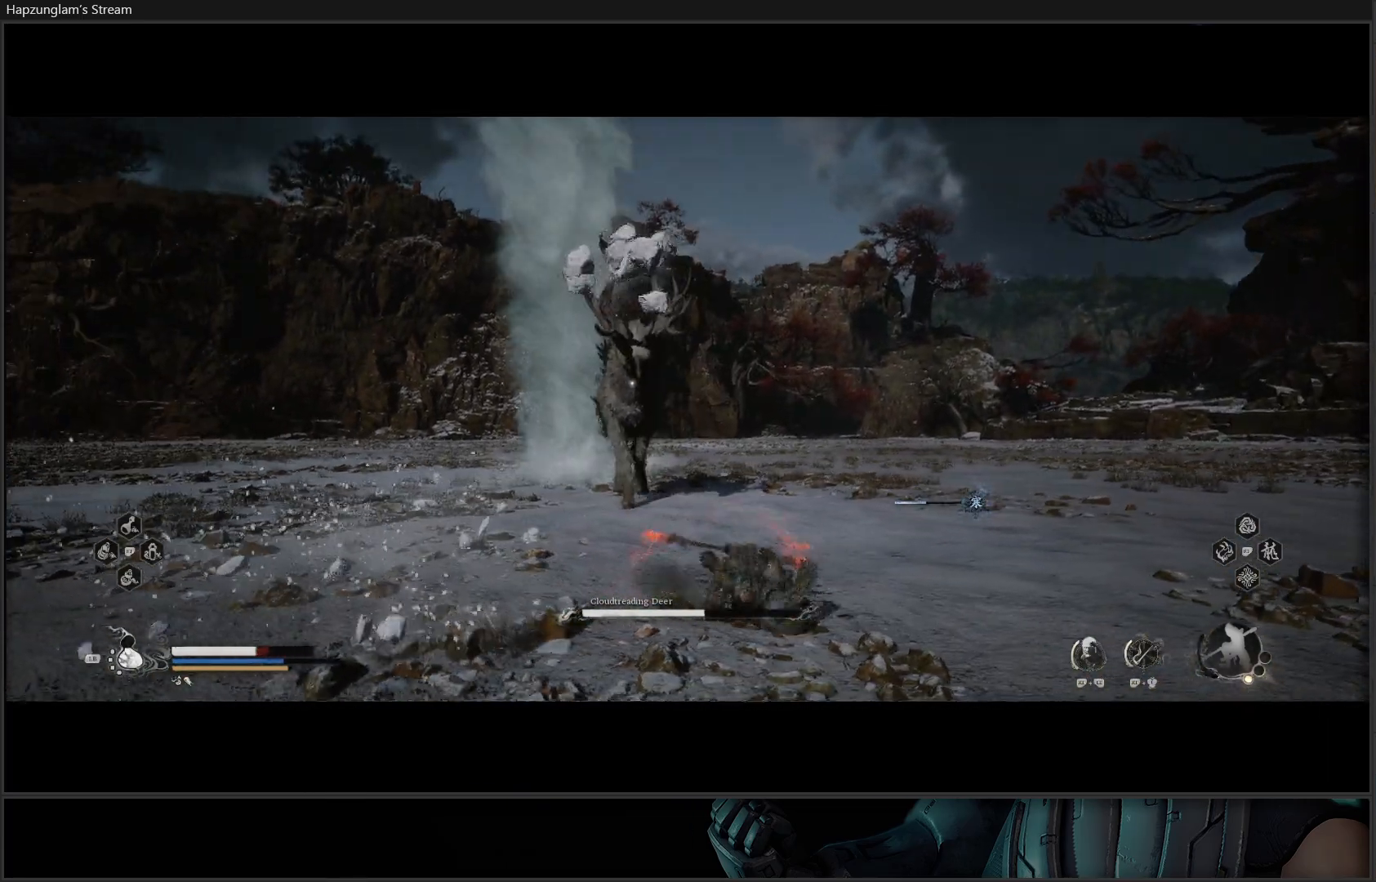
{"buttons": ["B"], "left_stick": "up-right", "right_stick": "center", "events": [[51, "B", "down"], [151, "B", "up"], [234, "B", "down"], [368, "B", "up"], [418, "B", "down"]]}
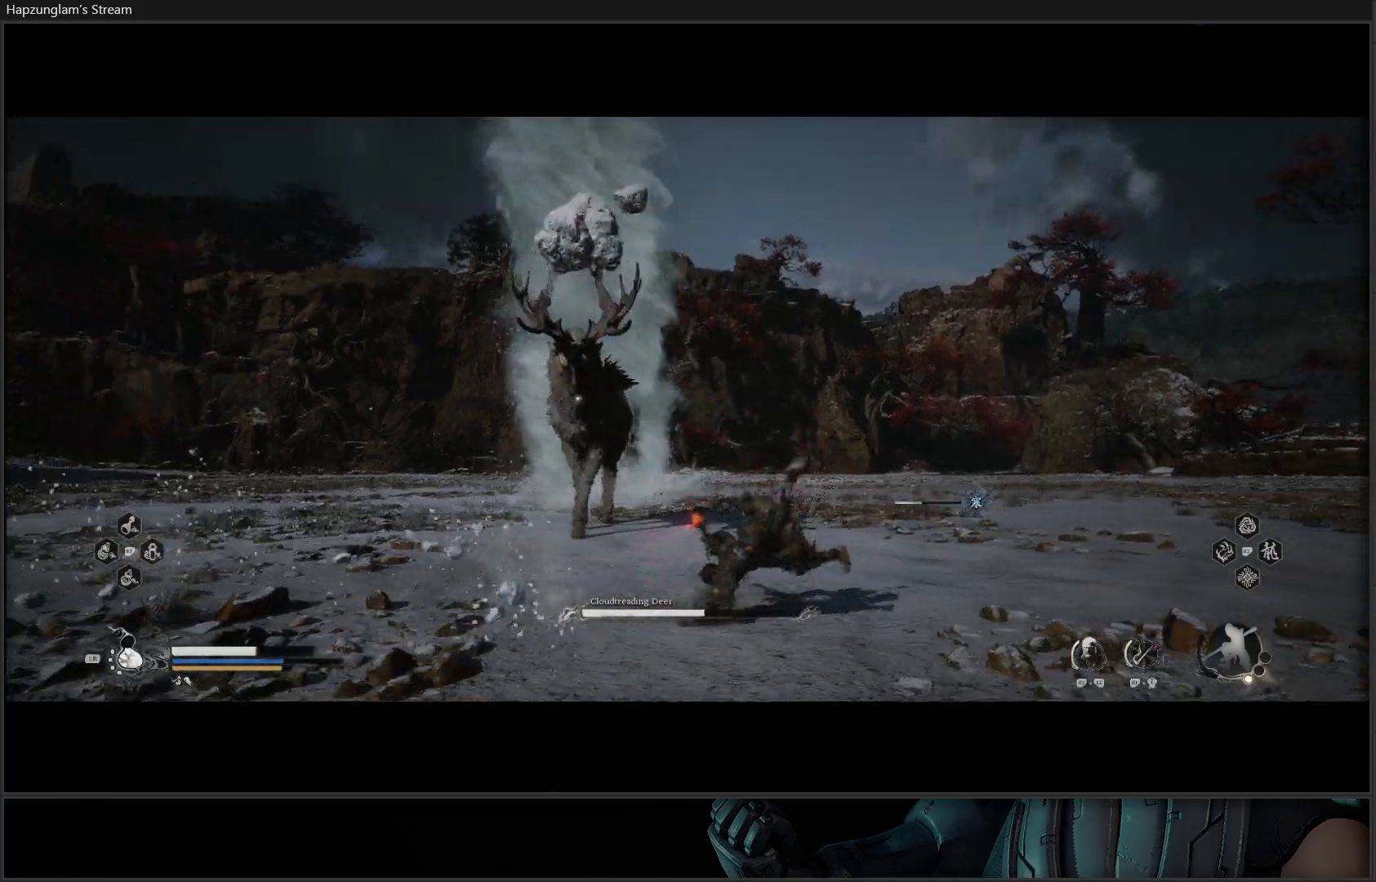
{"buttons": ["B"], "left_stick": "up-right", "right_stick": "center", "events": [[67, "B", "up"], [200, "B", "down"], [284, "B", "up"], [350, "B", "down"], [467, "B", "up"], [500, "B", "down"]]}
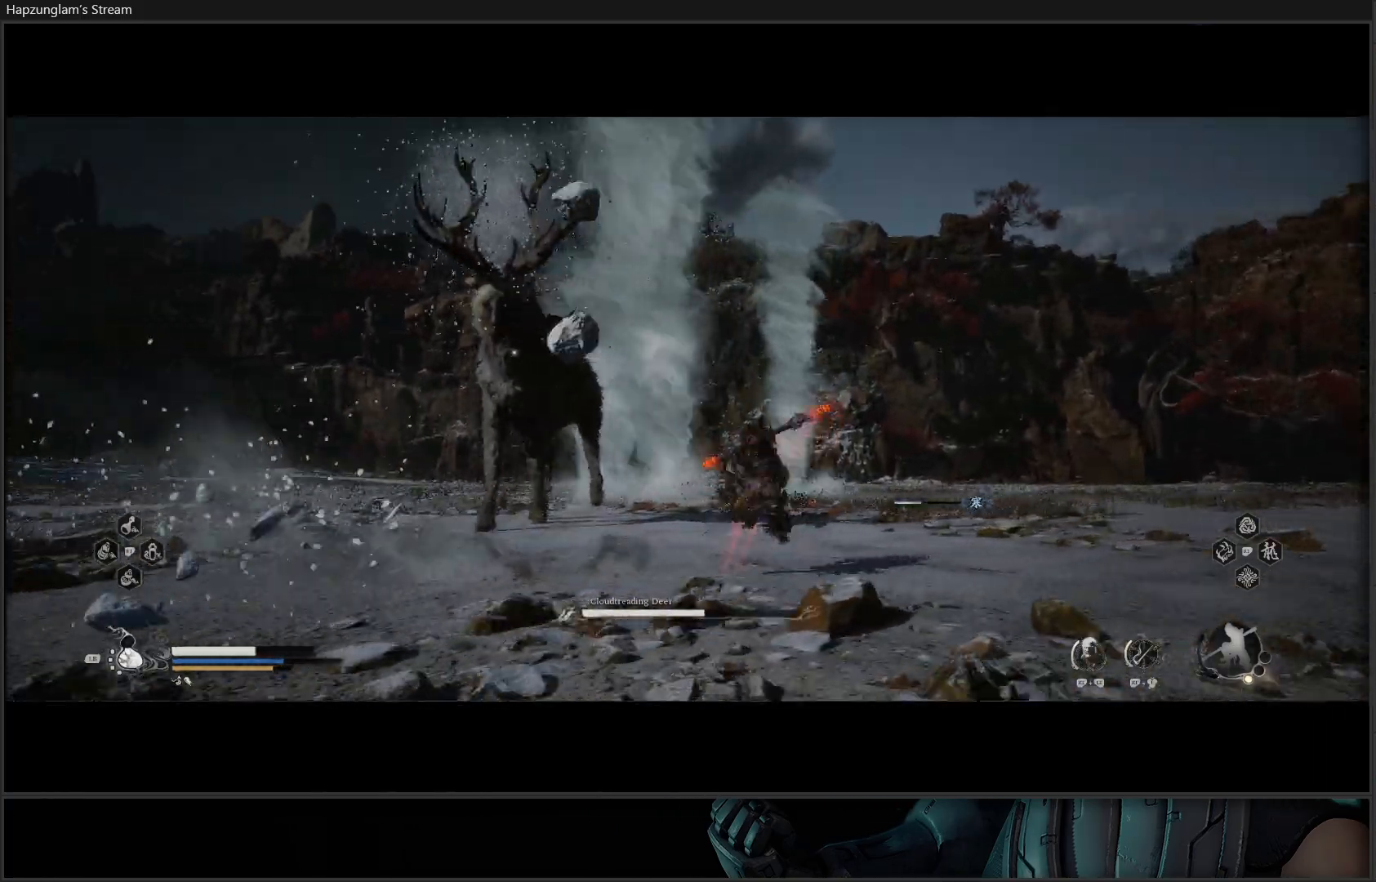
{"buttons": [], "left_stick": "up-right", "right_stick": "center", "events": [[151, "B", "up"]]}
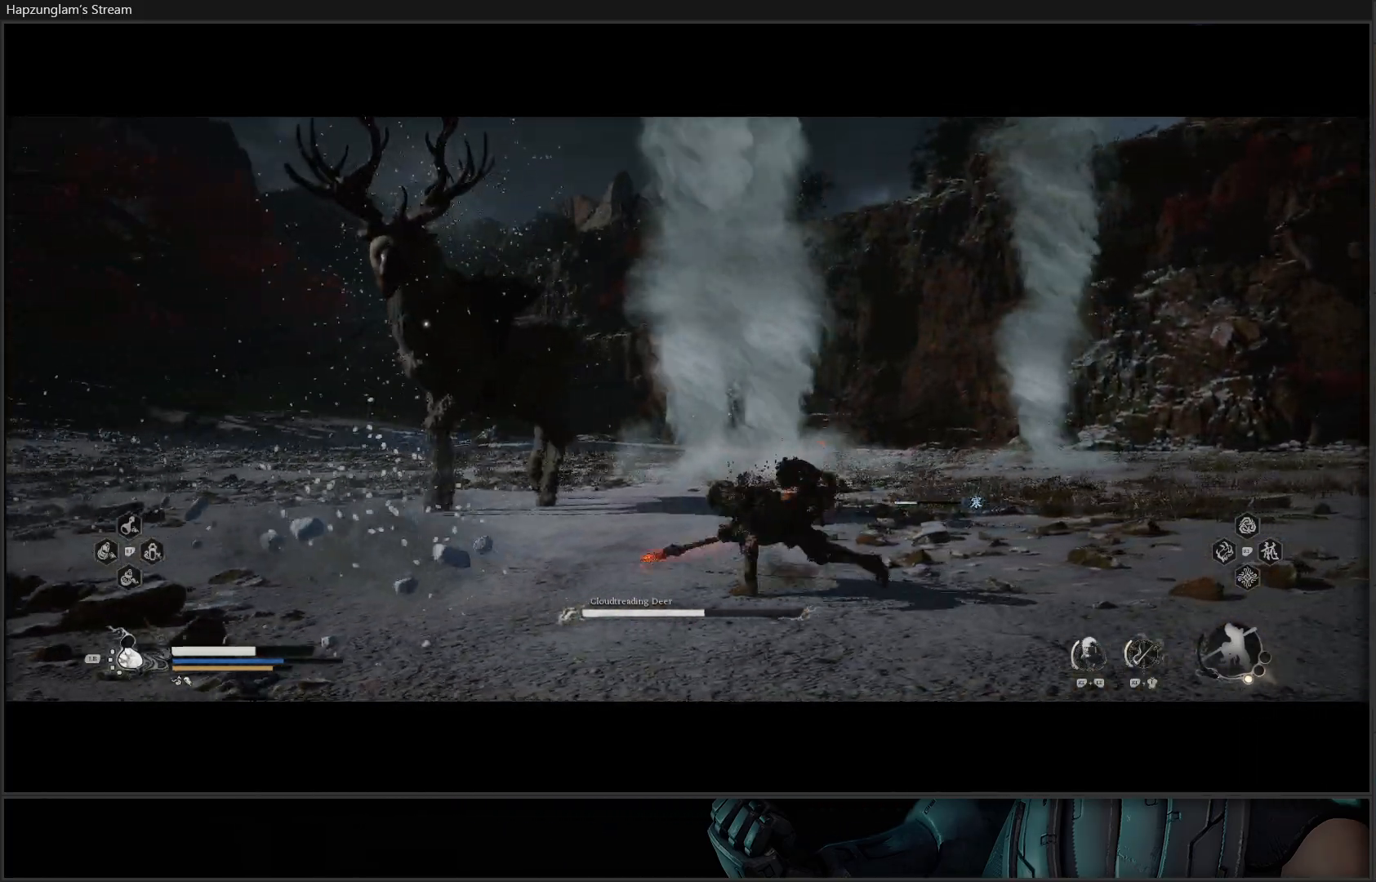
{"buttons": ["L3"], "left_stick": "up-left", "right_stick": "center", "events": [[133, "left_stick", "up-left"], [434, "L3", "down"]]}
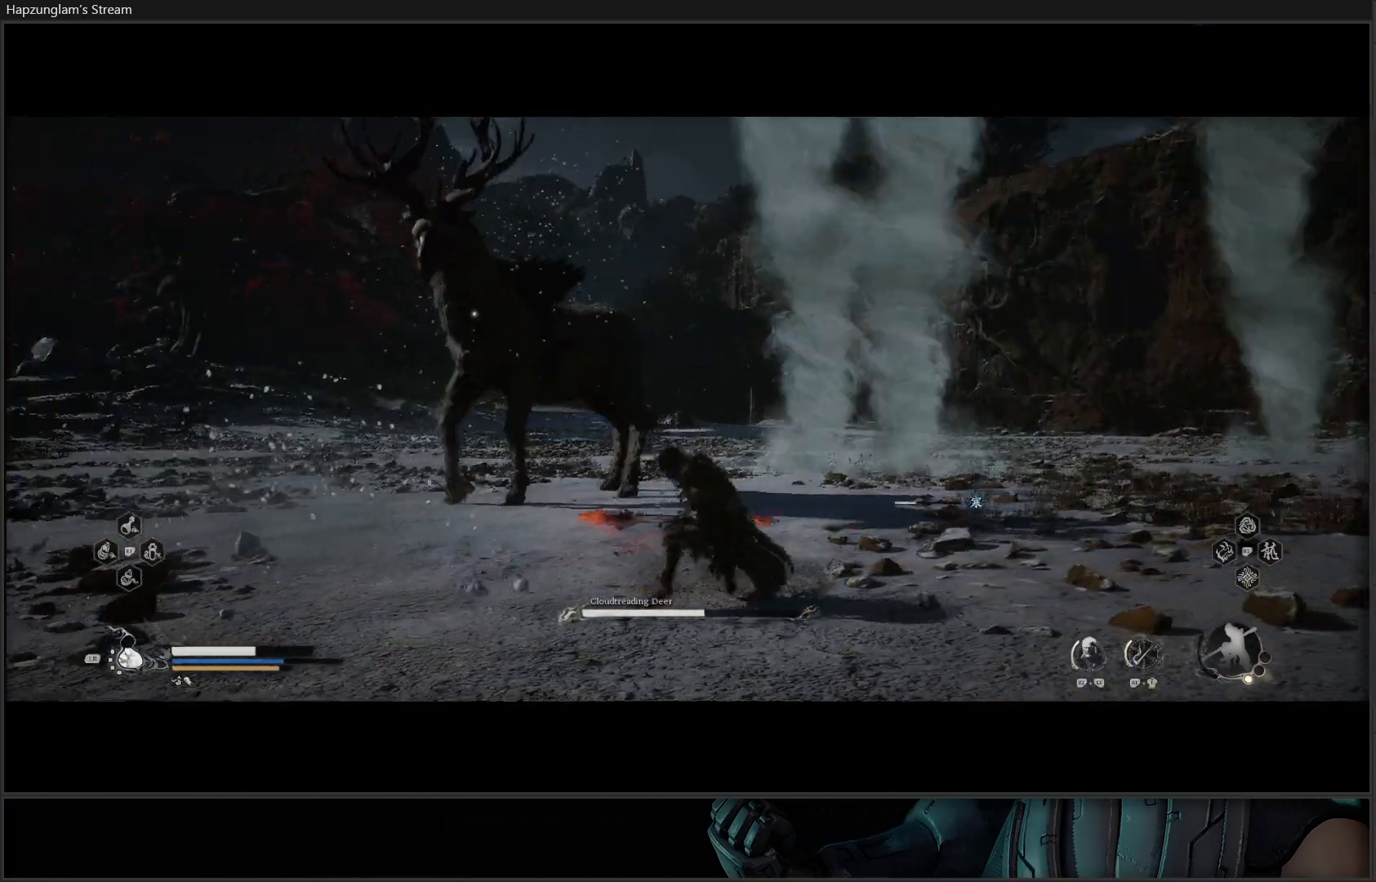
{"buttons": ["R2"], "left_stick": "up", "right_stick": "center", "events": [[84, "R2", "down"], [117, "L3", "up"], [234, "left_stick", "up"], [317, "X", "down"], [468, "X", "up"]]}
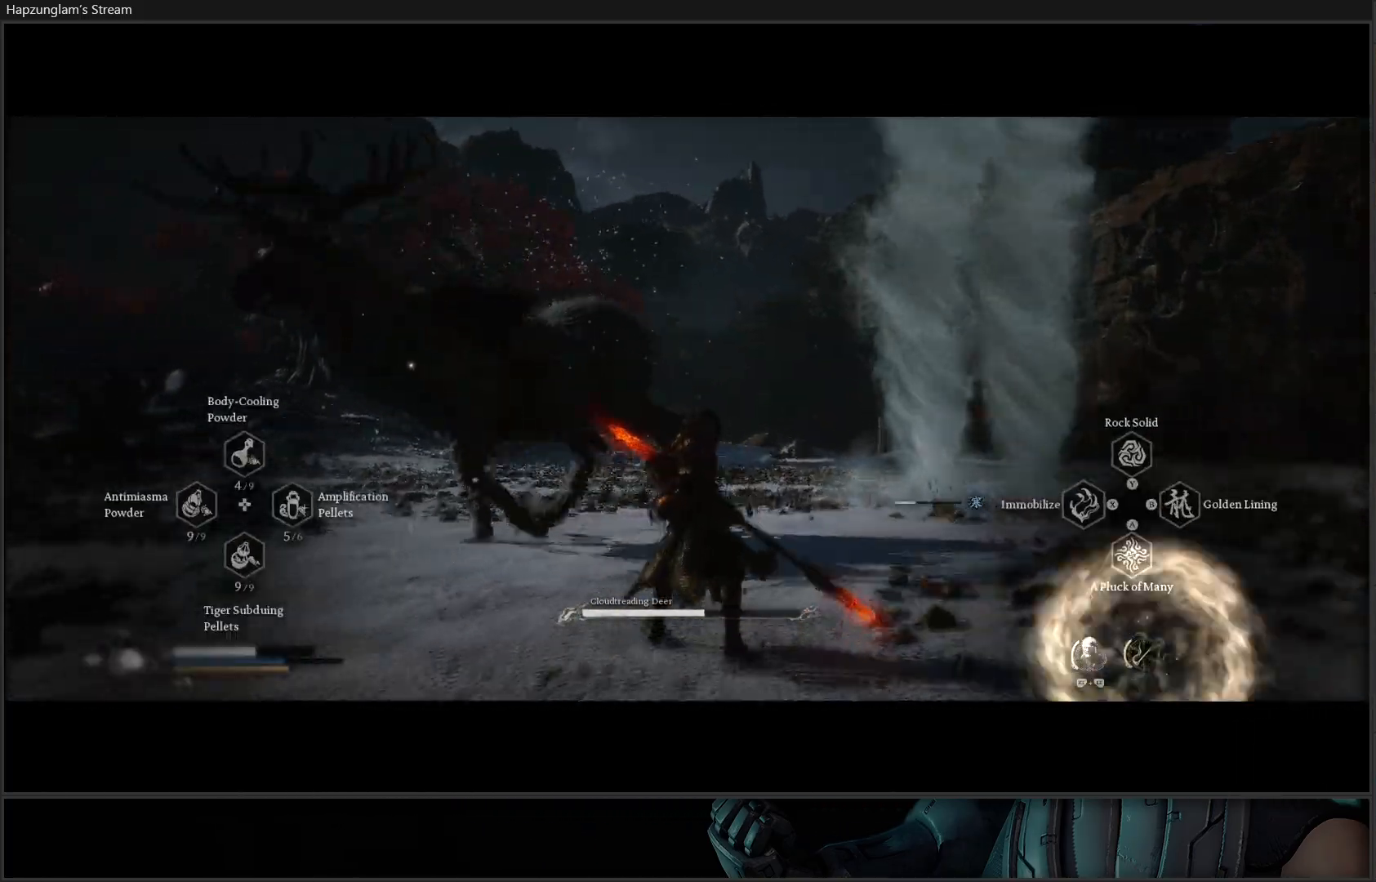
{"buttons": [], "left_stick": "up", "right_stick": "center", "events": [[150, "left_stick", "up-left"], [217, "R2", "up"], [467, "left_stick", "up"]]}
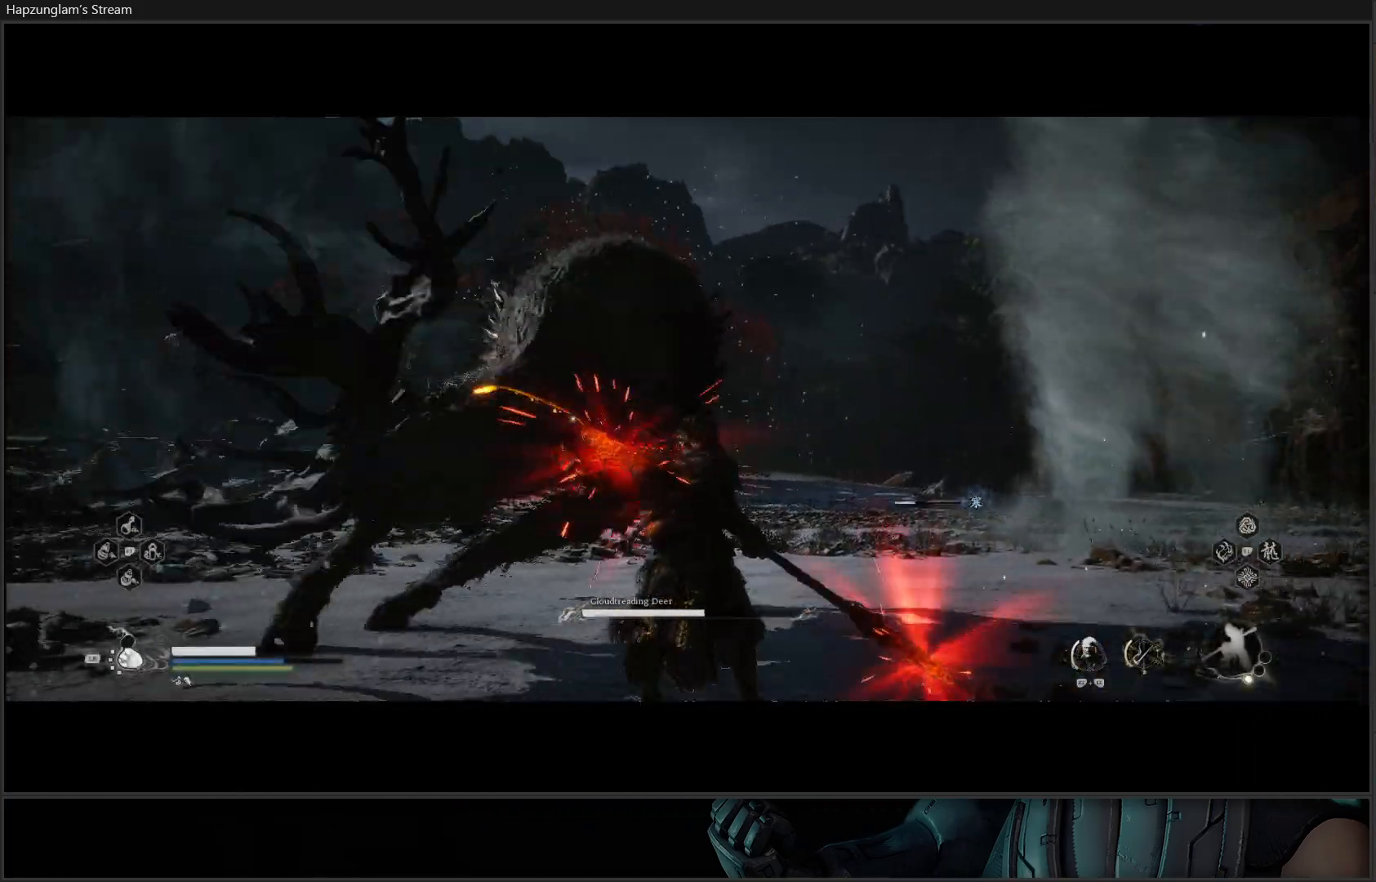
{"buttons": ["B"], "left_stick": "left", "right_stick": "center", "events": [[167, "left_stick", "up-left"], [267, "B", "down"], [284, "left_stick", "left"], [384, "B", "up"], [468, "B", "down"]]}
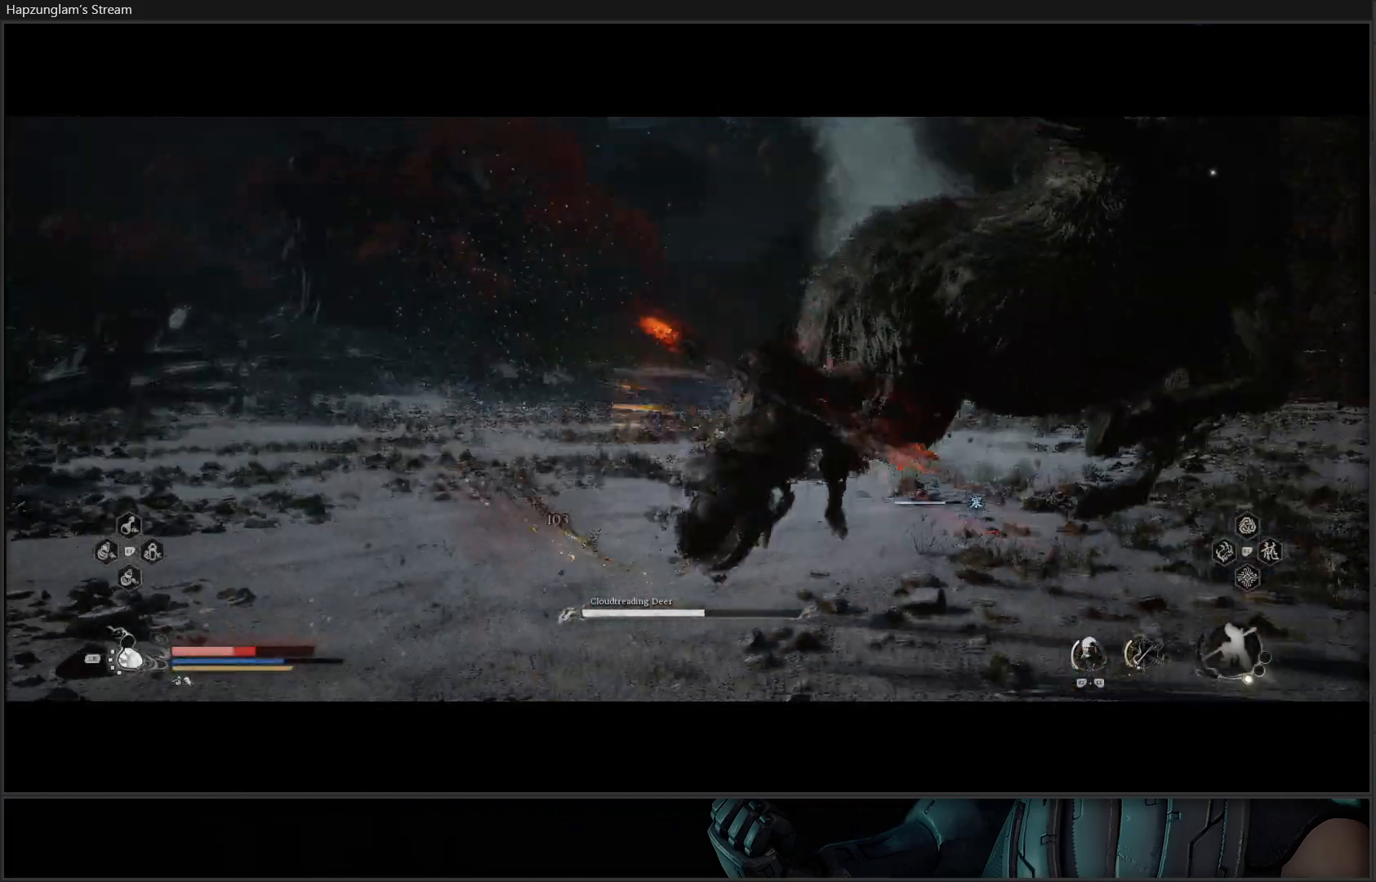
{"buttons": ["B"], "left_stick": "center", "right_stick": "center", "events": [[100, "B", "up"], [183, "B", "down"], [250, "left_stick", "center"], [300, "B", "up"], [400, "B", "down"]]}
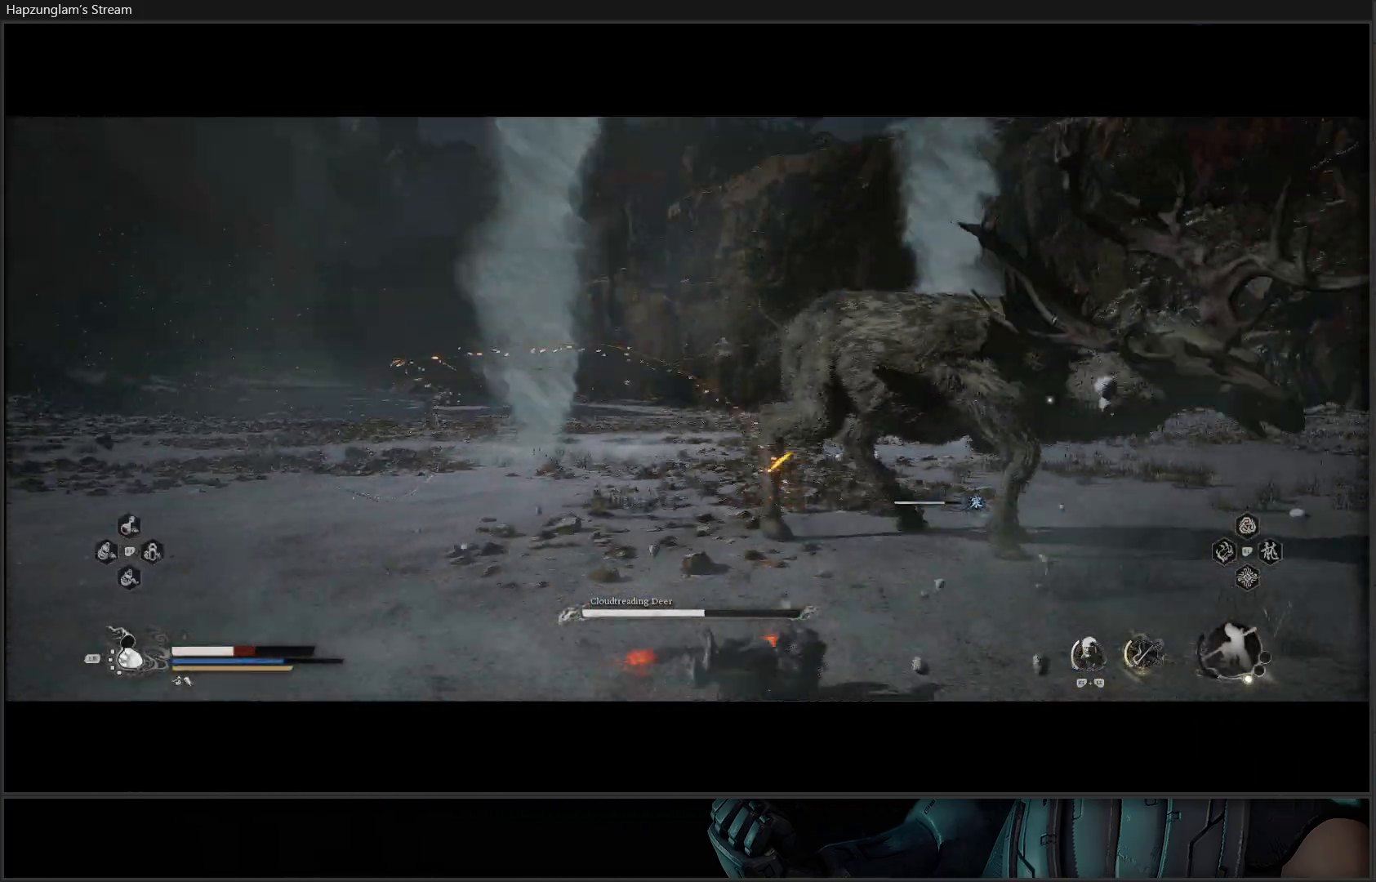
{"buttons": [], "left_stick": "up-right", "right_stick": "center", "events": [[17, "B", "up"], [51, "B", "down"], [151, "B", "up"], [217, "B", "down"], [317, "B", "up"], [368, "B", "down"], [418, "B", "up"], [418, "left_stick", "up"], [484, "left_stick", "up-right"]]}
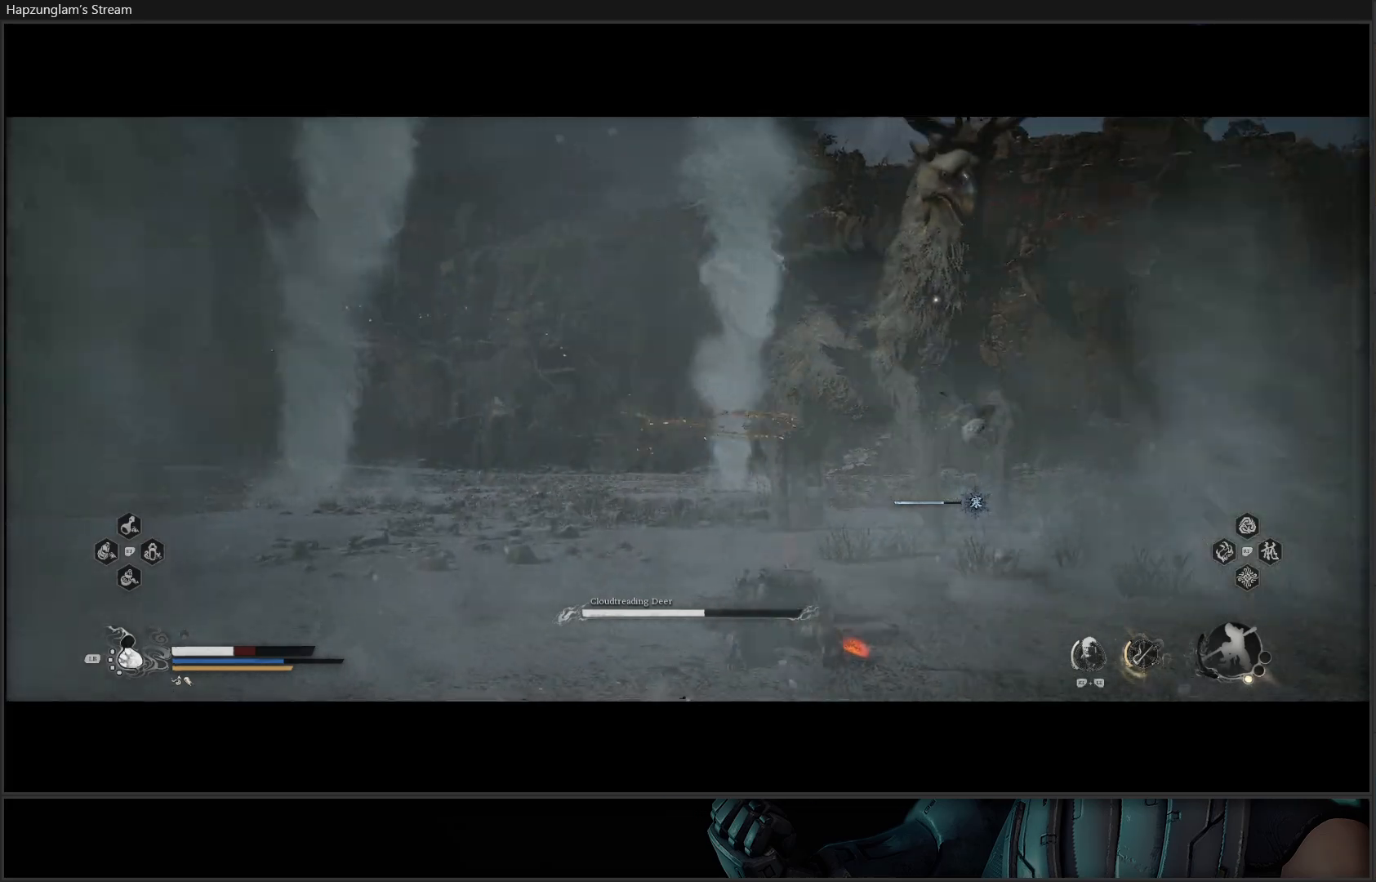
{"buttons": [], "left_stick": "up", "right_stick": "center", "events": [[17, "B", "down"], [100, "B", "up"], [184, "B", "down"], [267, "B", "up"], [384, "B", "down"], [434, "left_stick", "up"], [451, "B", "up"]]}
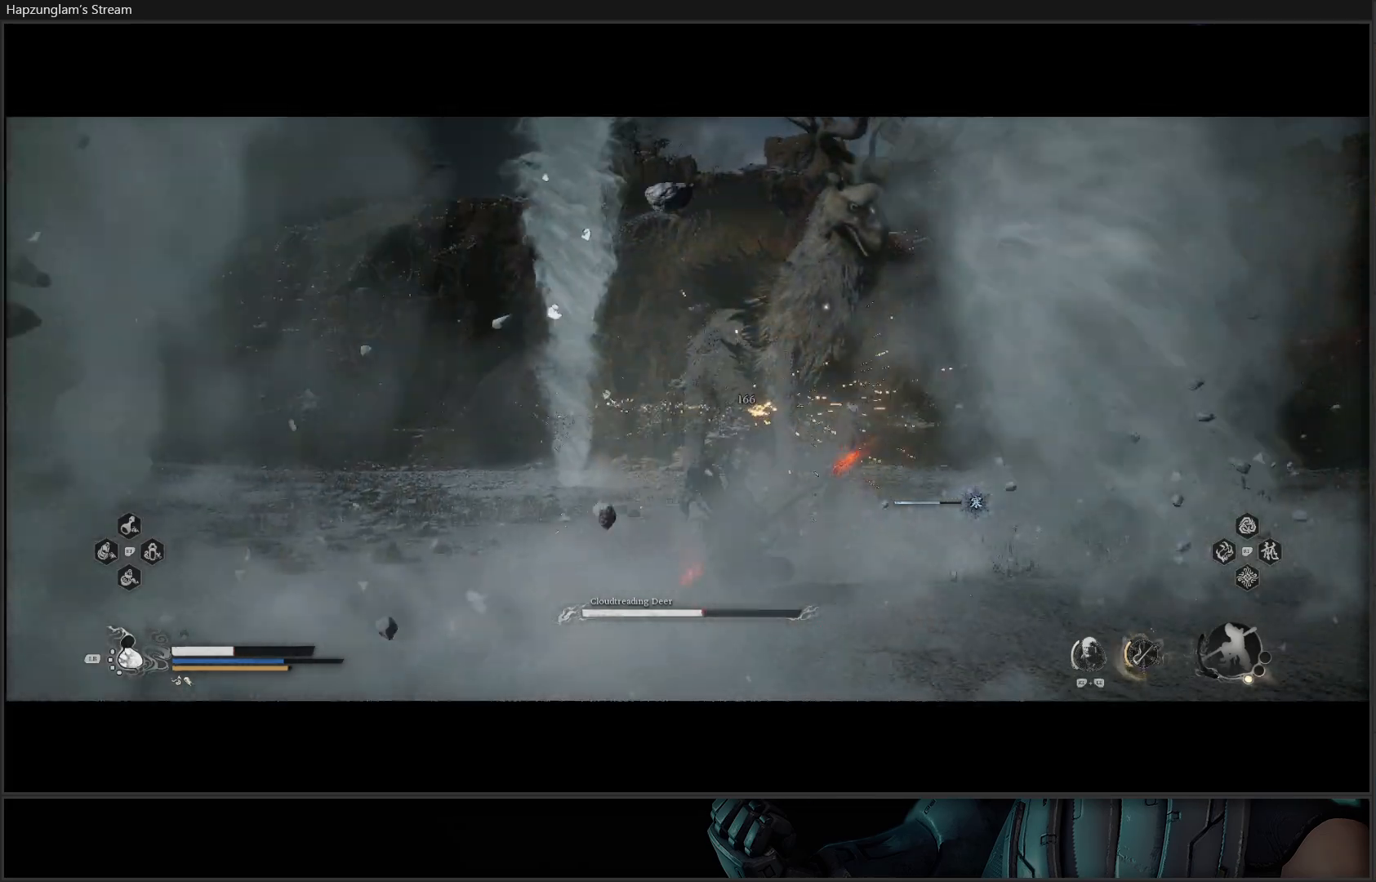
{"buttons": ["B"], "left_stick": "up-left", "right_stick": "center", "events": [[50, "left_stick", "up-left"], [67, "B", "down"], [200, "B", "up"], [267, "B", "down"], [383, "B", "up"], [434, "B", "down"]]}
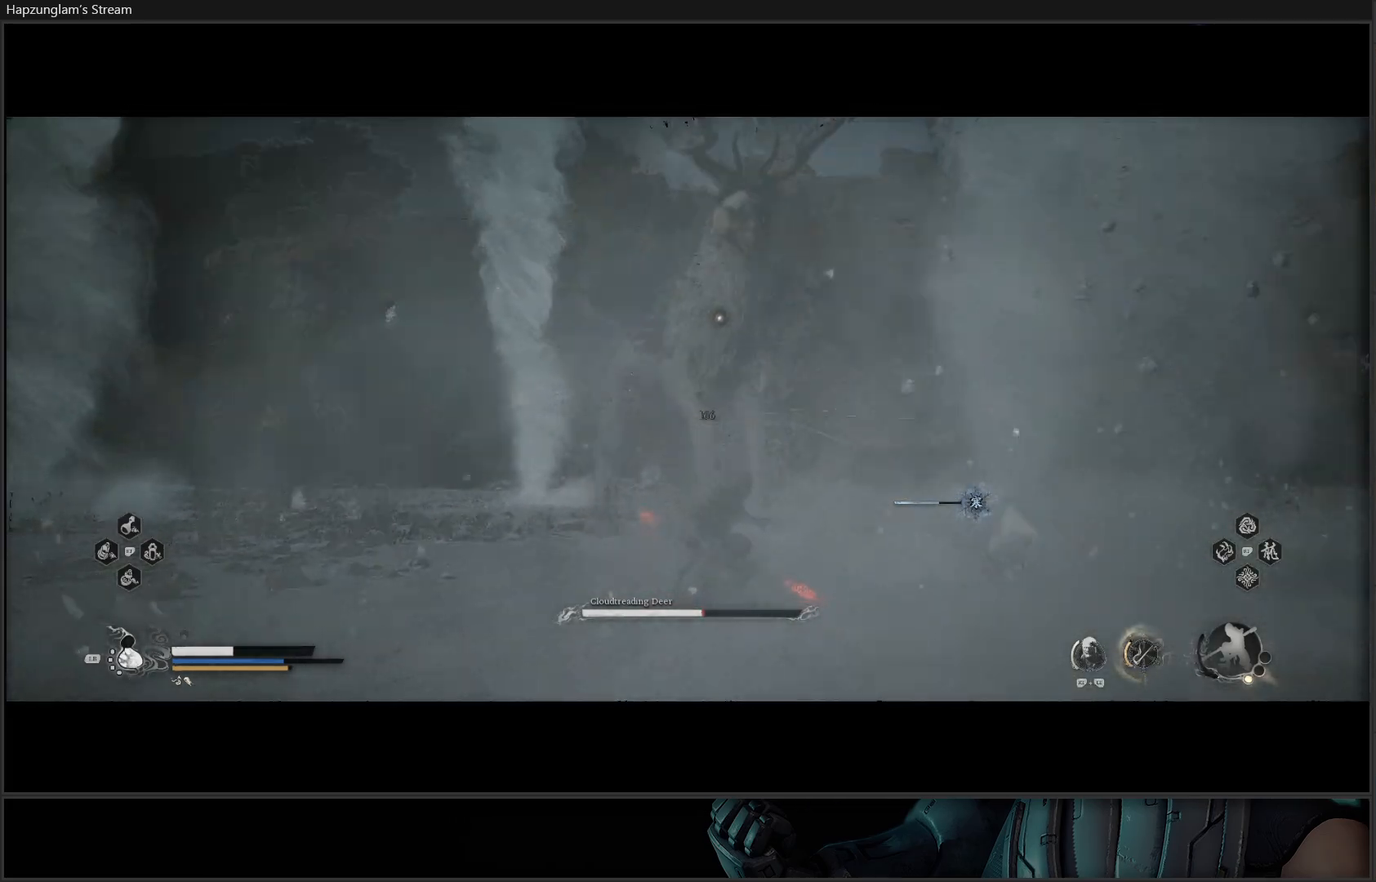
{"buttons": ["B"], "left_stick": "up", "right_stick": "center", "events": [[67, "B", "up"], [134, "B", "down"], [217, "B", "up"], [284, "B", "down"], [351, "left_stick", "up"], [417, "B", "up"], [484, "B", "down"]]}
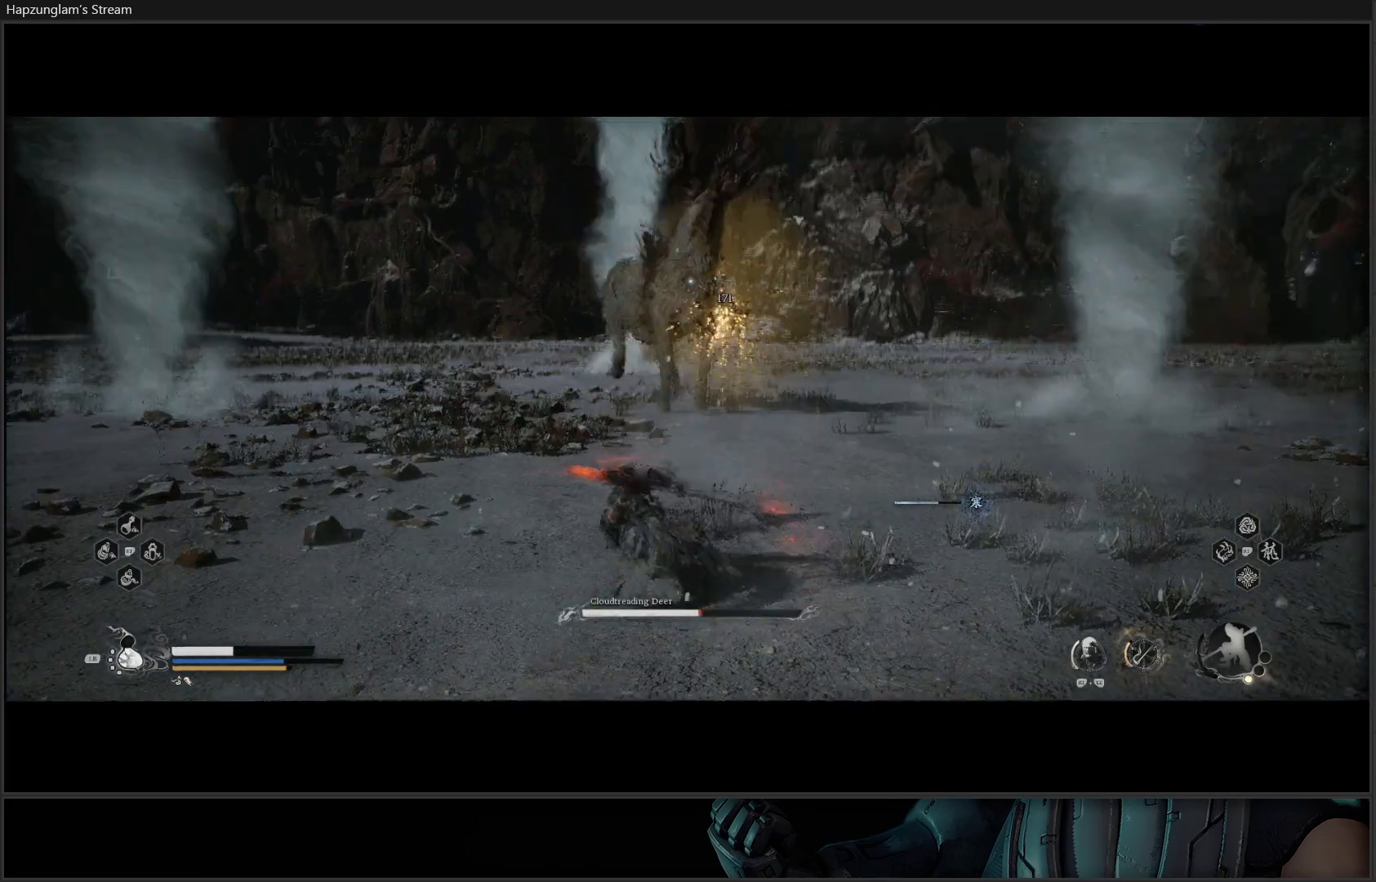
{"buttons": [], "left_stick": "up-right", "right_stick": "center", "events": [[133, "B", "up"], [217, "left_stick", "up-right"]]}
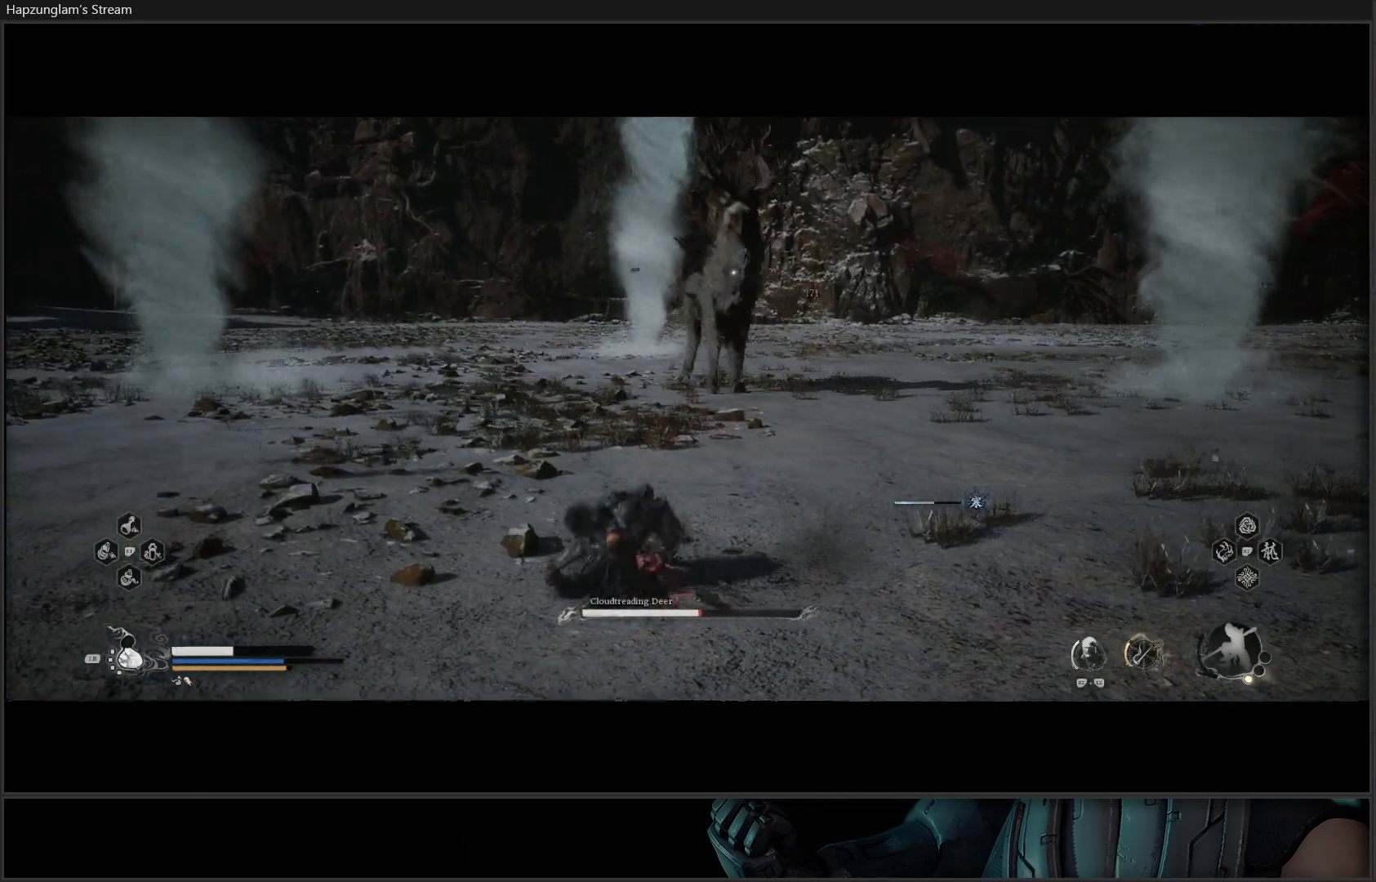
{"buttons": [], "left_stick": "up-right", "right_stick": "center", "events": [[84, "L1", "down"], [184, "L1", "up"], [267, "L1", "down"], [401, "L1", "up"]]}
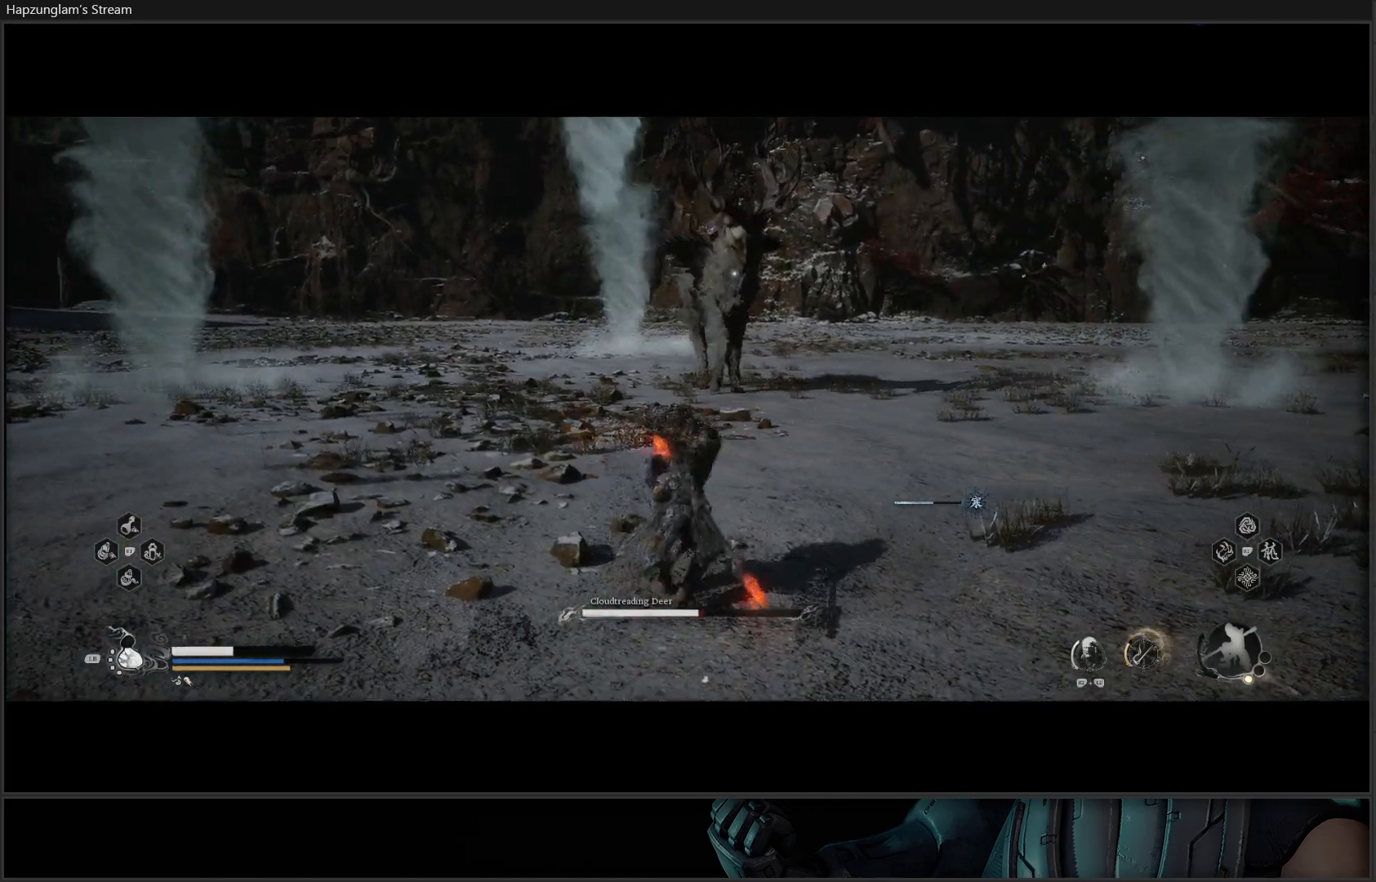
{"buttons": ["L3"], "left_stick": "up", "right_stick": "center", "events": [[150, "left_stick", "up"], [367, "L3", "down"]]}
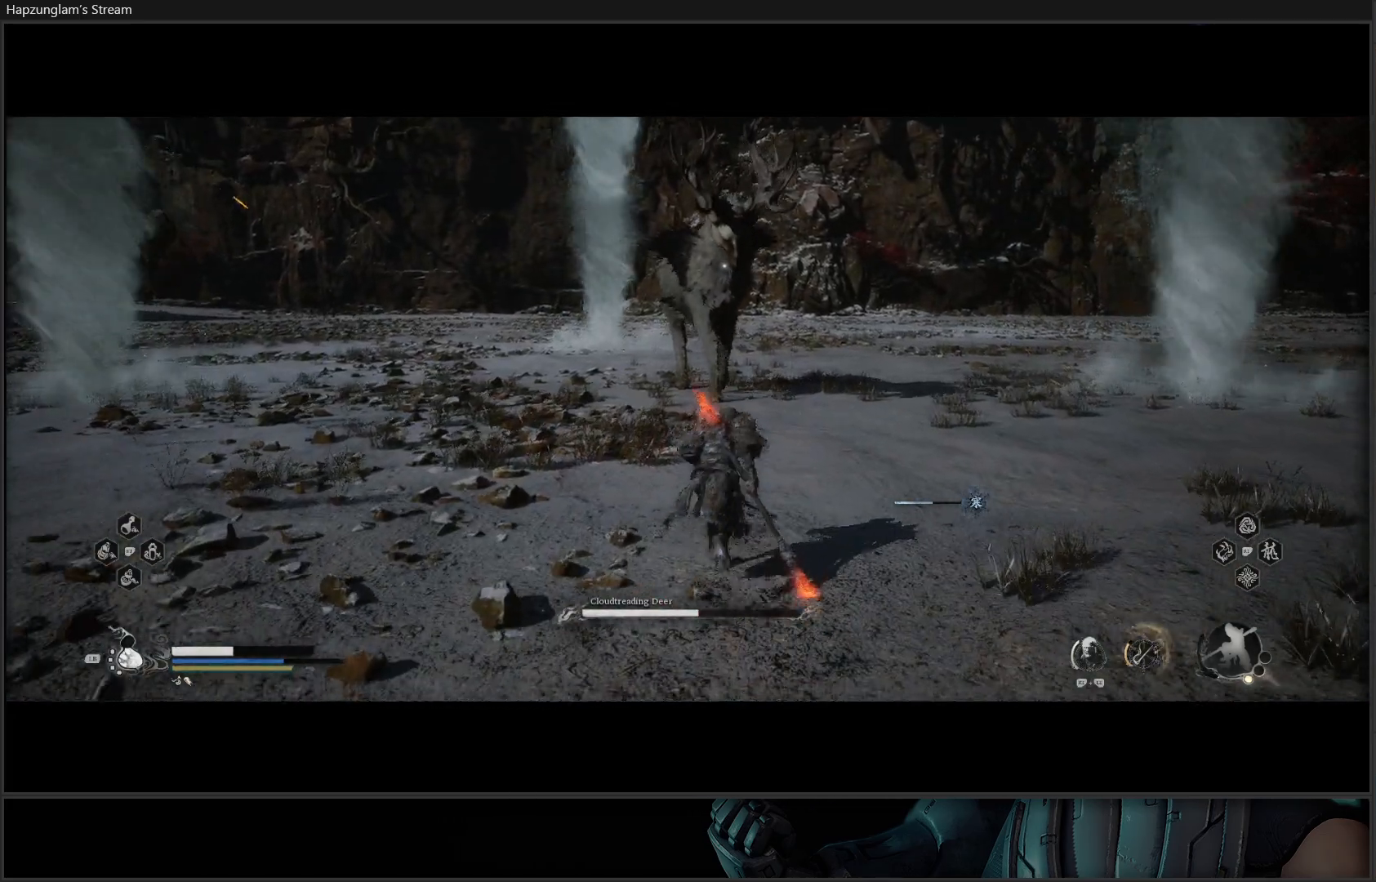
{"buttons": ["R2"], "left_stick": "up", "right_stick": "center", "events": [[17, "L3", "up"], [434, "R2", "down"]]}
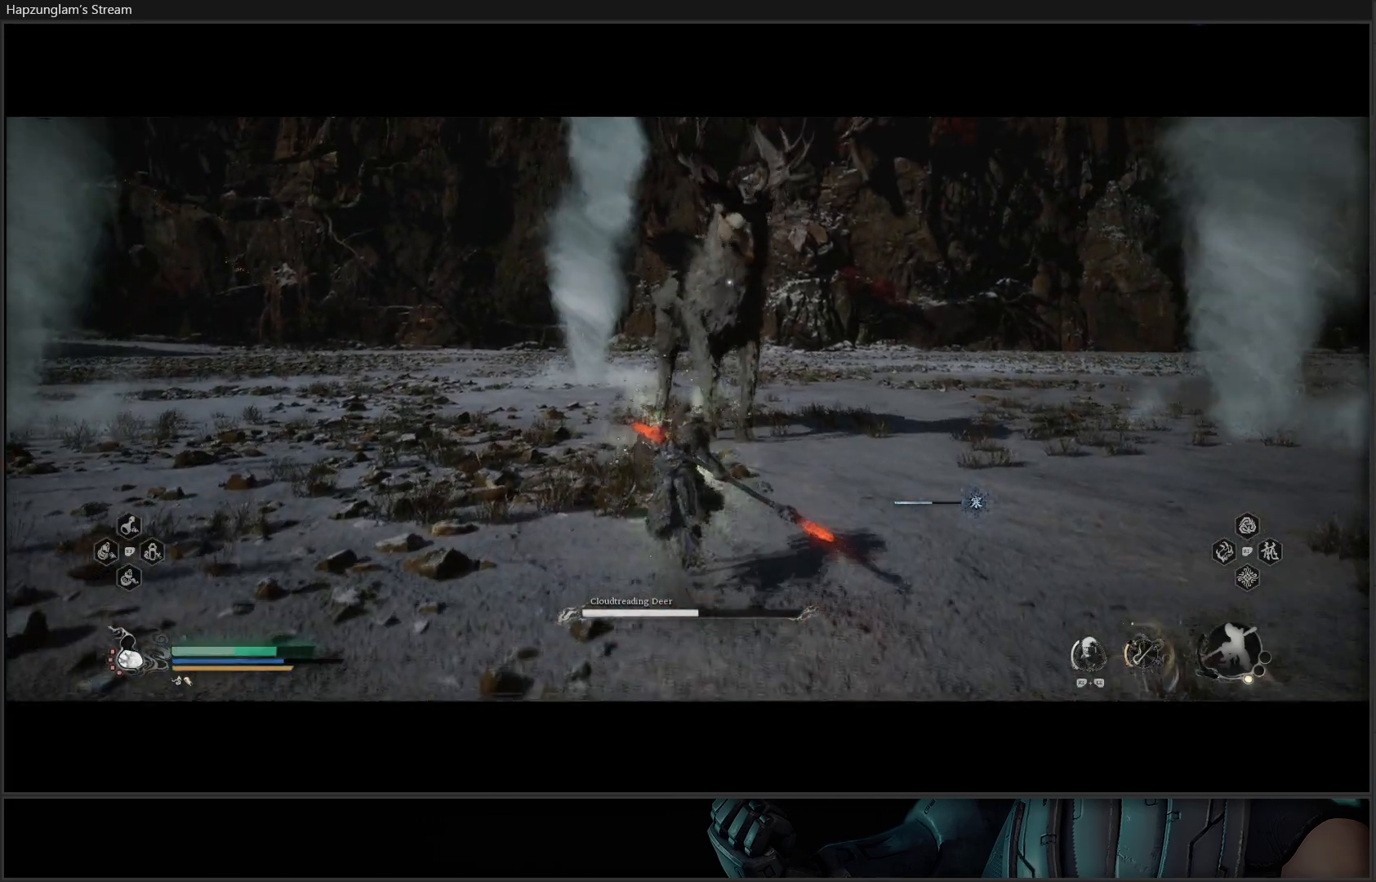
{"buttons": ["R2"], "left_stick": "up", "right_stick": "center", "events": [[217, "X", "down"], [333, "X", "up"]]}
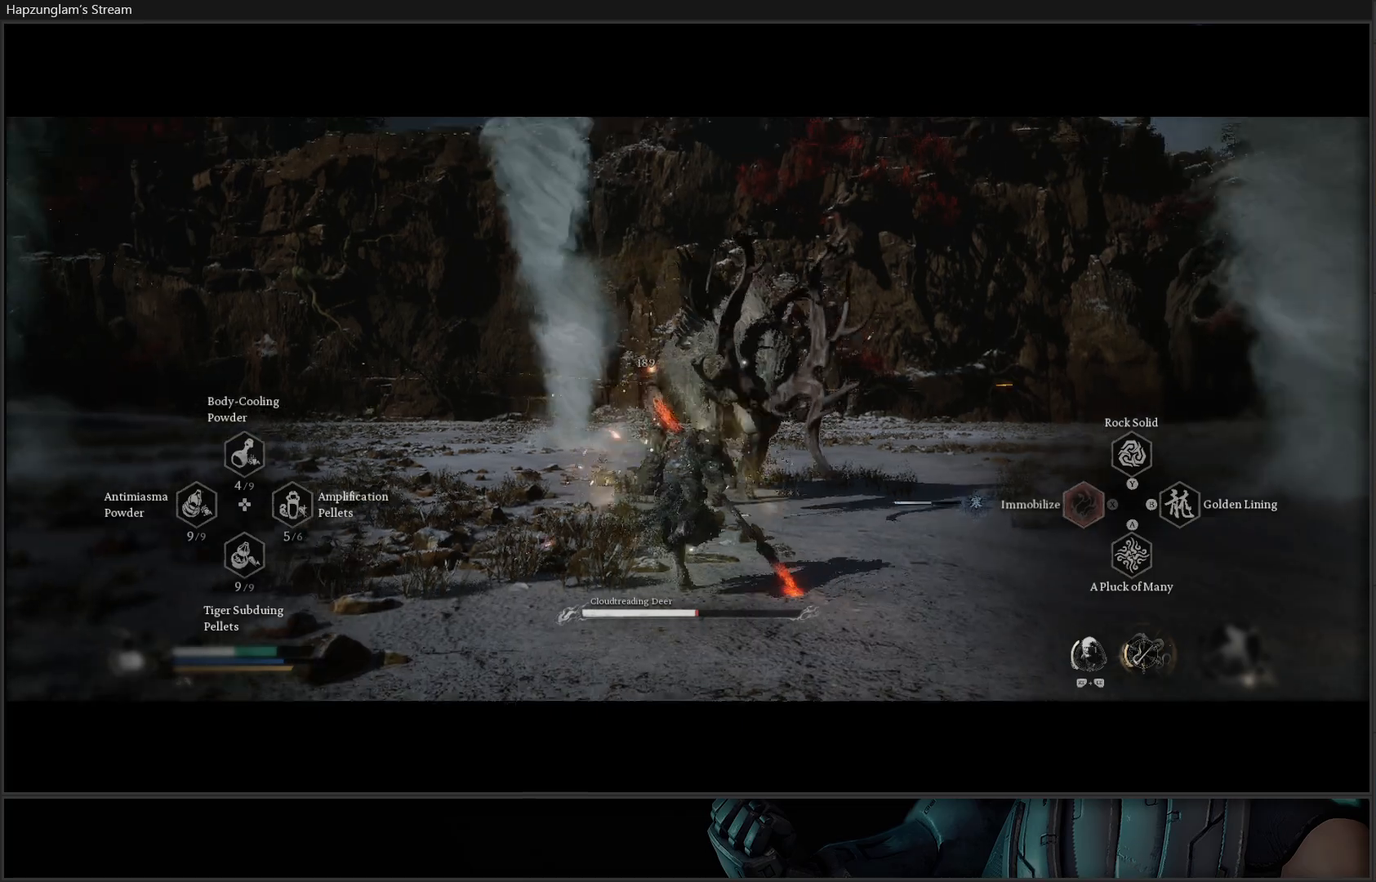
{"buttons": ["X"], "left_stick": "up", "right_stick": "center", "events": [[184, "R2", "up"], [467, "X", "down"]]}
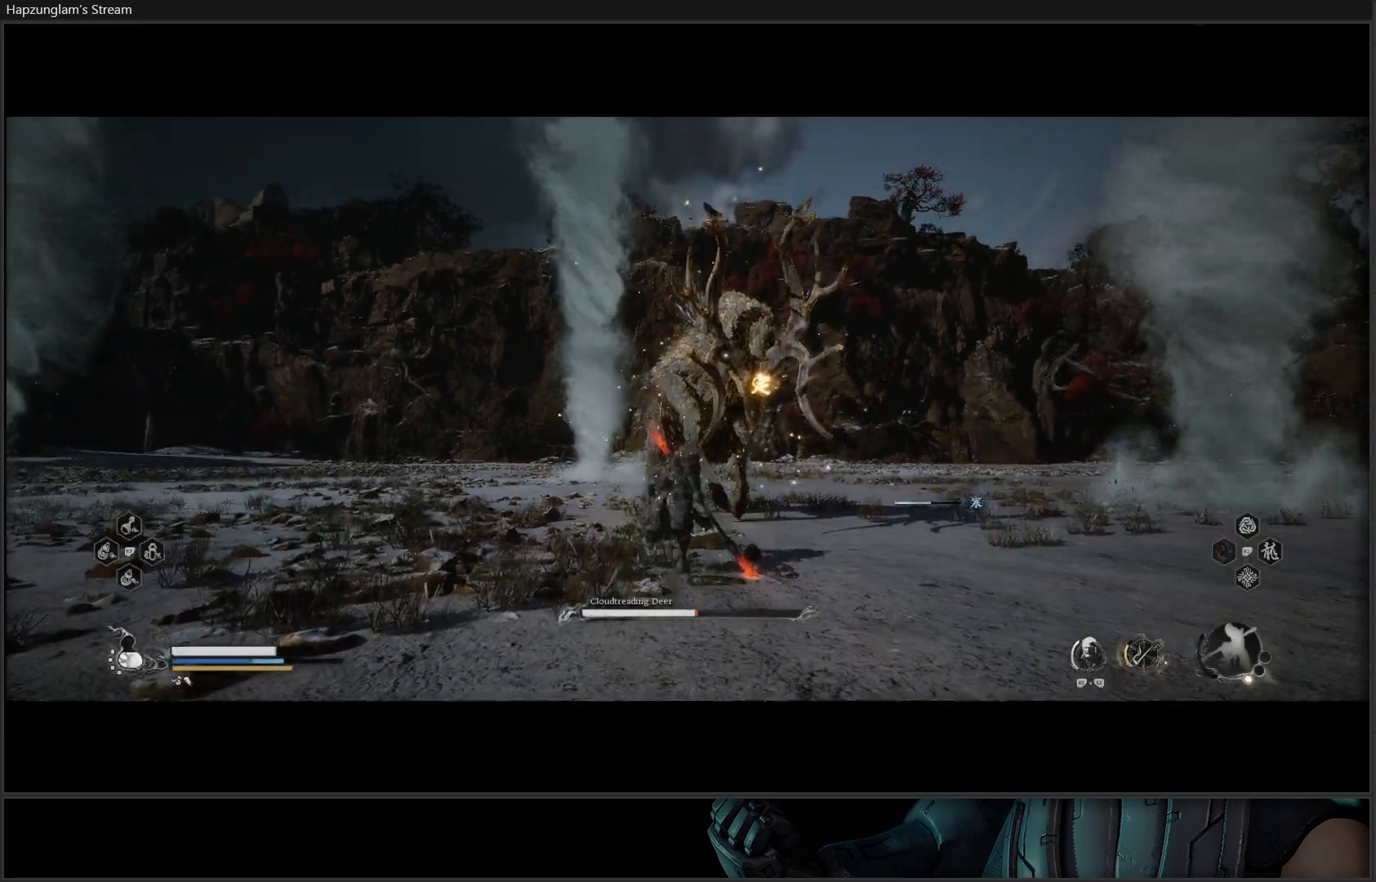
{"buttons": ["X"], "left_stick": "center", "right_stick": "center", "events": [[50, "X", "up"], [117, "X", "down"], [217, "X", "up"], [267, "X", "down"], [350, "X", "up"], [350, "left_stick", "center"], [434, "X", "down"]]}
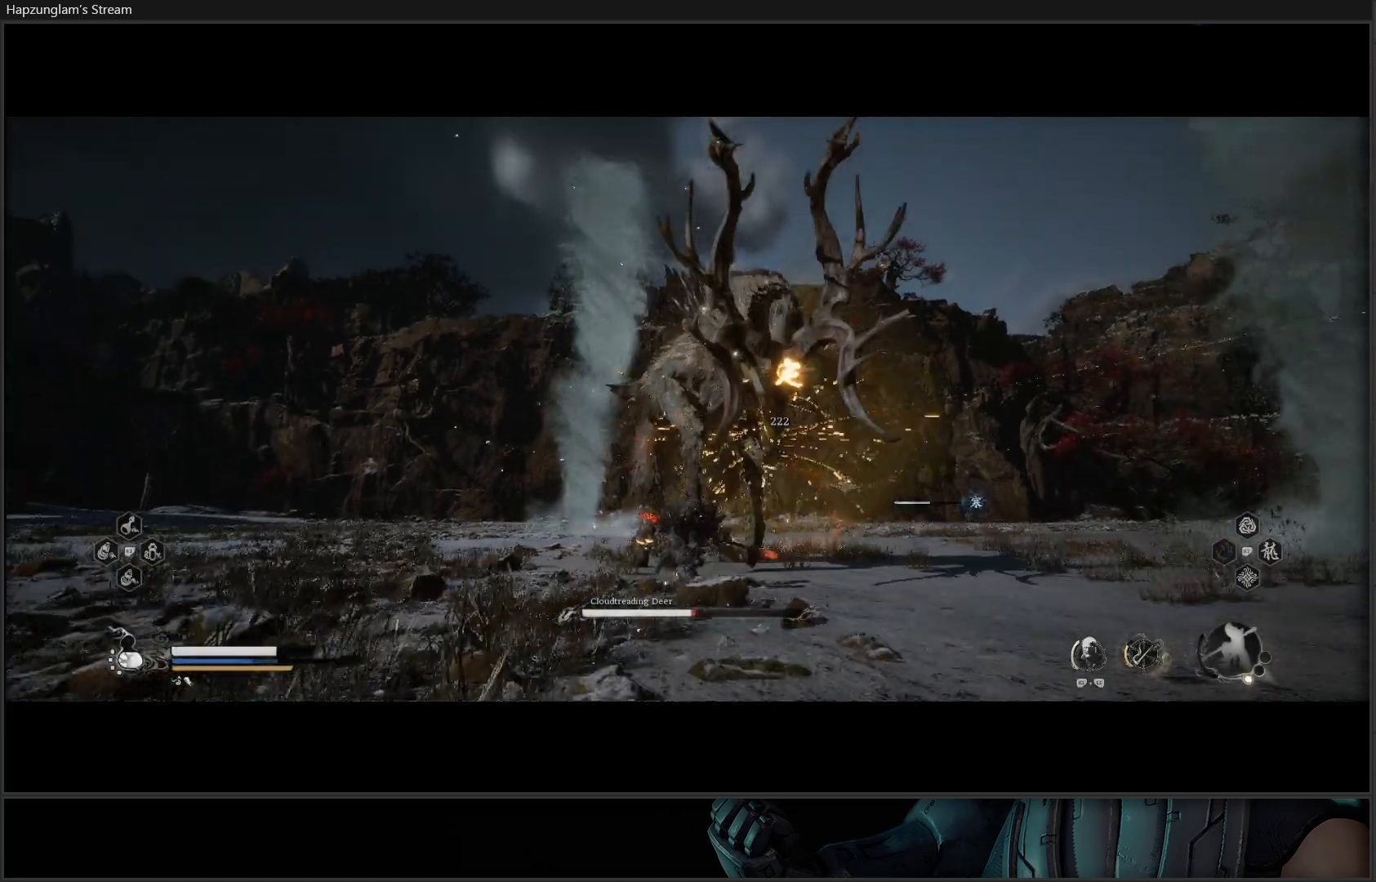
{"buttons": [], "left_stick": "center", "right_stick": "center", "events": [[17, "X", "up"], [67, "X", "down"], [134, "X", "up"], [217, "X", "down"], [301, "X", "up"], [367, "X", "down"], [434, "X", "up"]]}
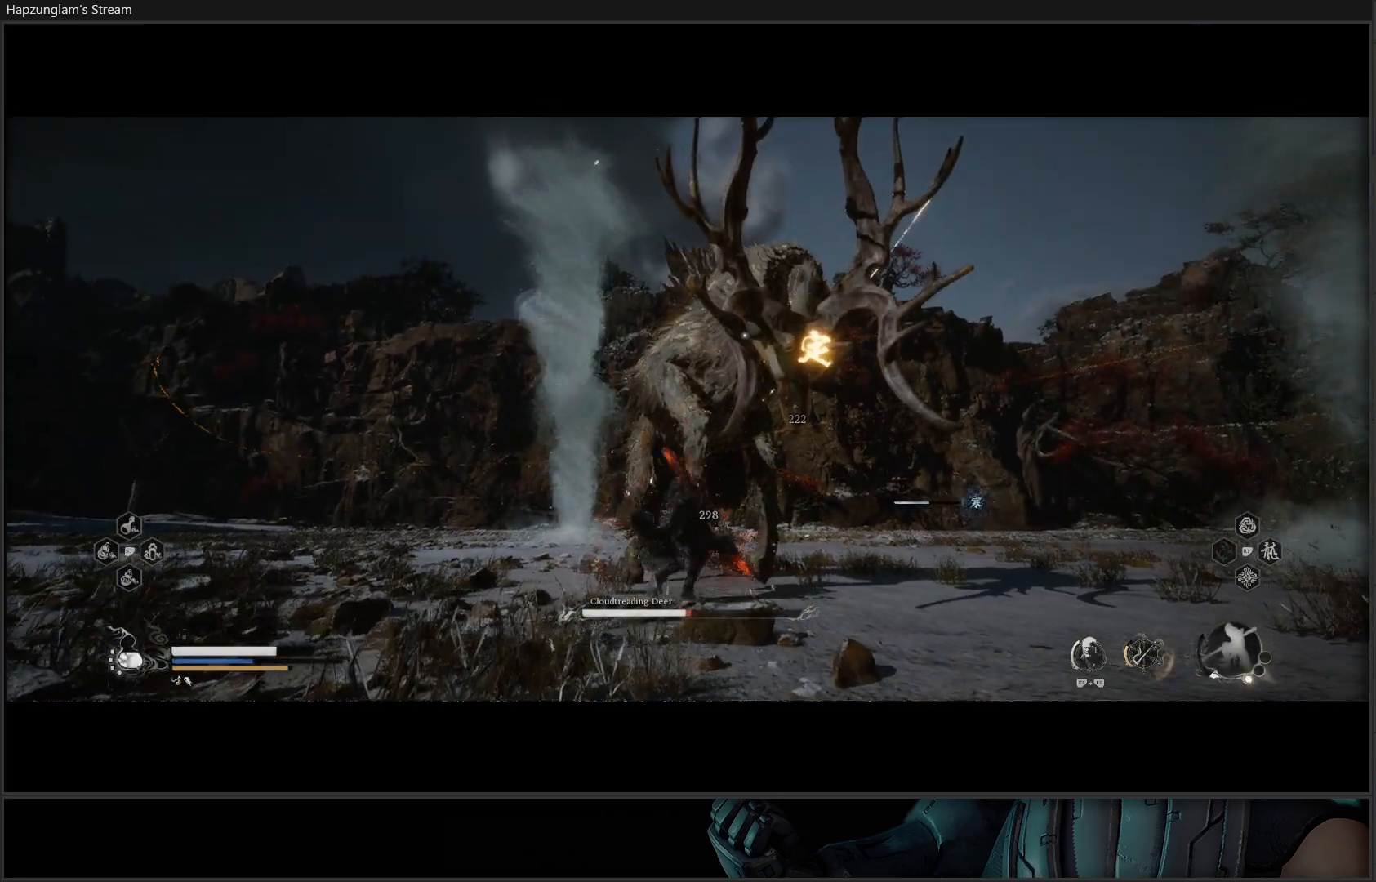
{"buttons": ["X"], "left_stick": "center", "right_stick": "center", "events": [[16, "X", "down"], [67, "X", "up"], [150, "X", "down"], [217, "X", "up"], [300, "X", "down"], [367, "X", "up"], [450, "X", "down"]]}
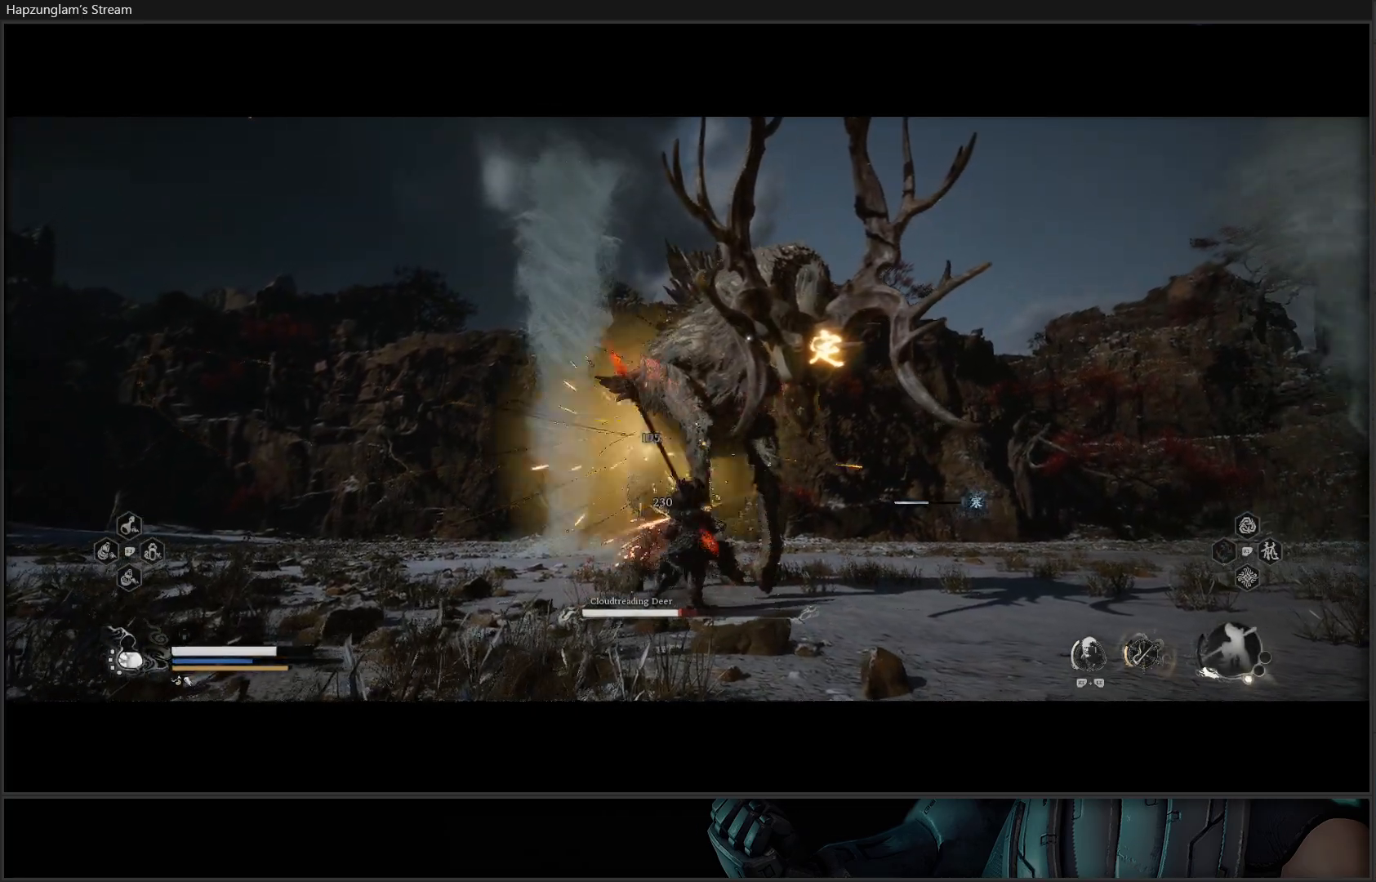
{"buttons": [], "left_stick": "center", "right_stick": "center", "events": [[17, "X", "up"], [100, "X", "down"], [150, "X", "up"], [234, "X", "down"], [317, "X", "up"], [384, "X", "down"], [451, "X", "up"]]}
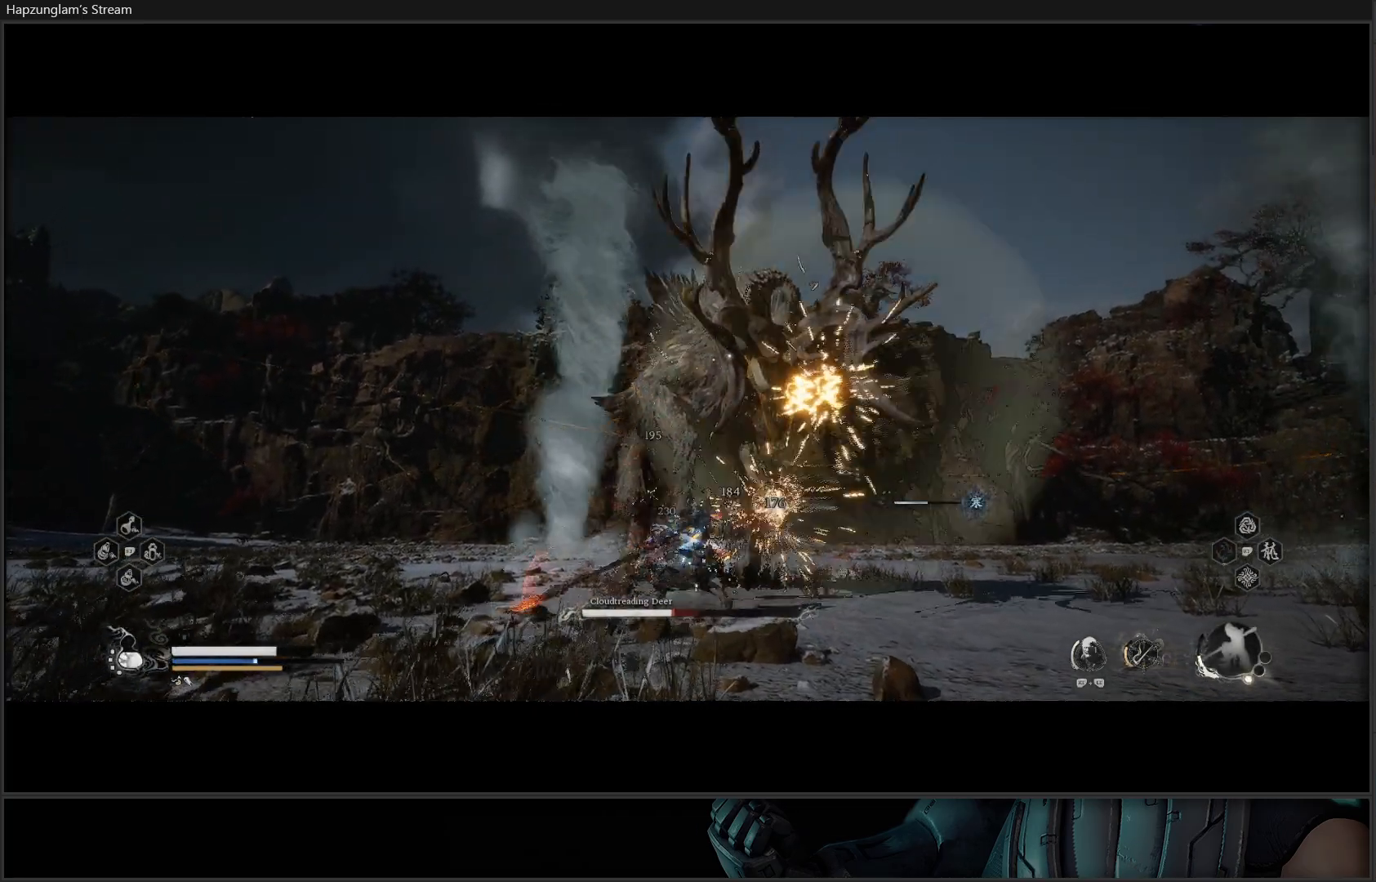
{"buttons": ["Y"], "left_stick": "center", "right_stick": "center", "events": [[33, "X", "down"], [117, "X", "up"], [350, "Y", "down"], [417, "Y", "up"], [484, "Y", "down"]]}
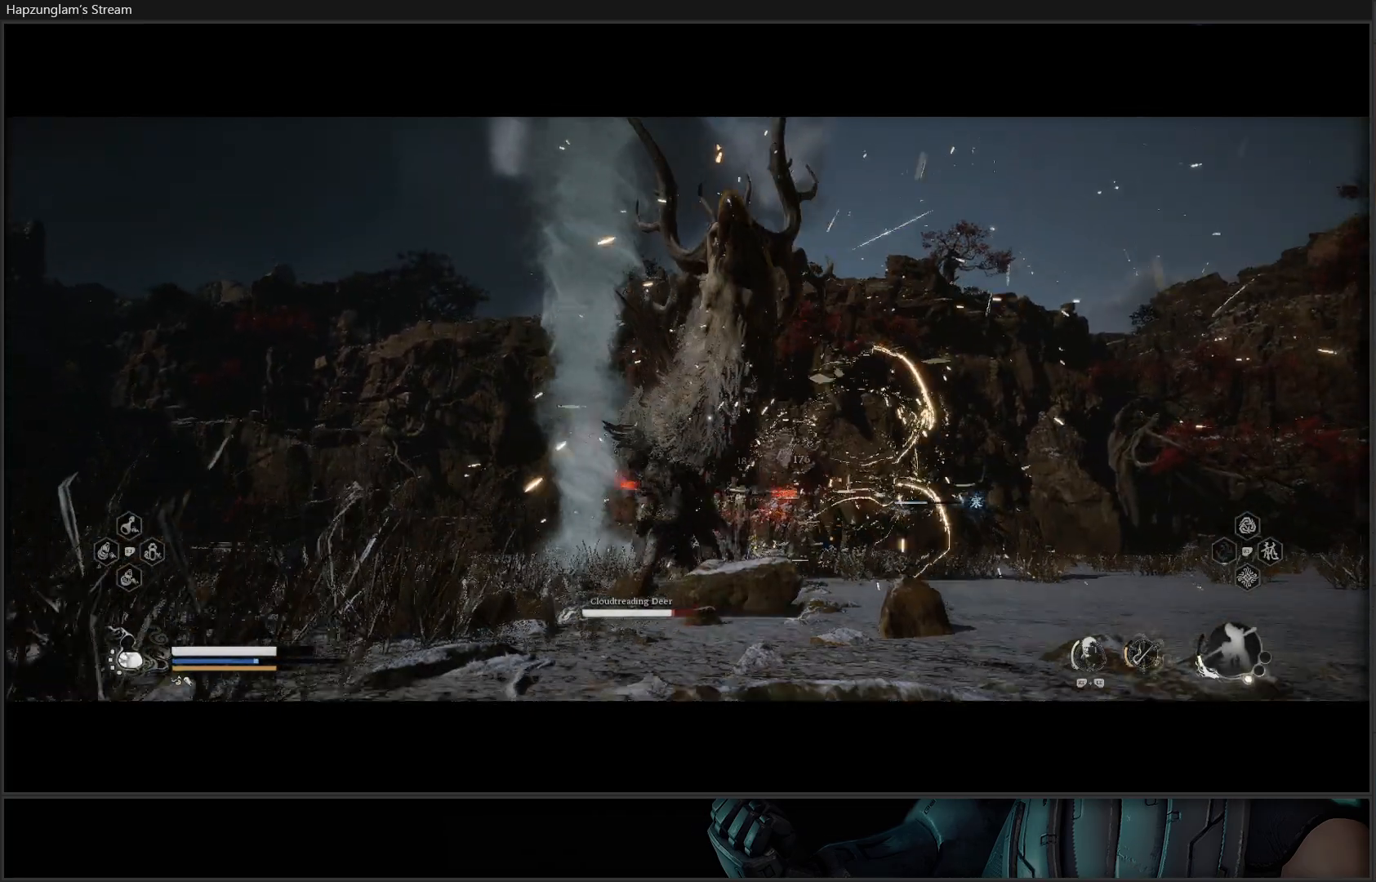
{"buttons": ["Y"], "left_stick": "center", "right_stick": "center", "events": [[84, "Y", "up"], [150, "Y", "down"], [234, "Y", "up"], [317, "Y", "down"], [401, "Y", "up"], [501, "Y", "down"]]}
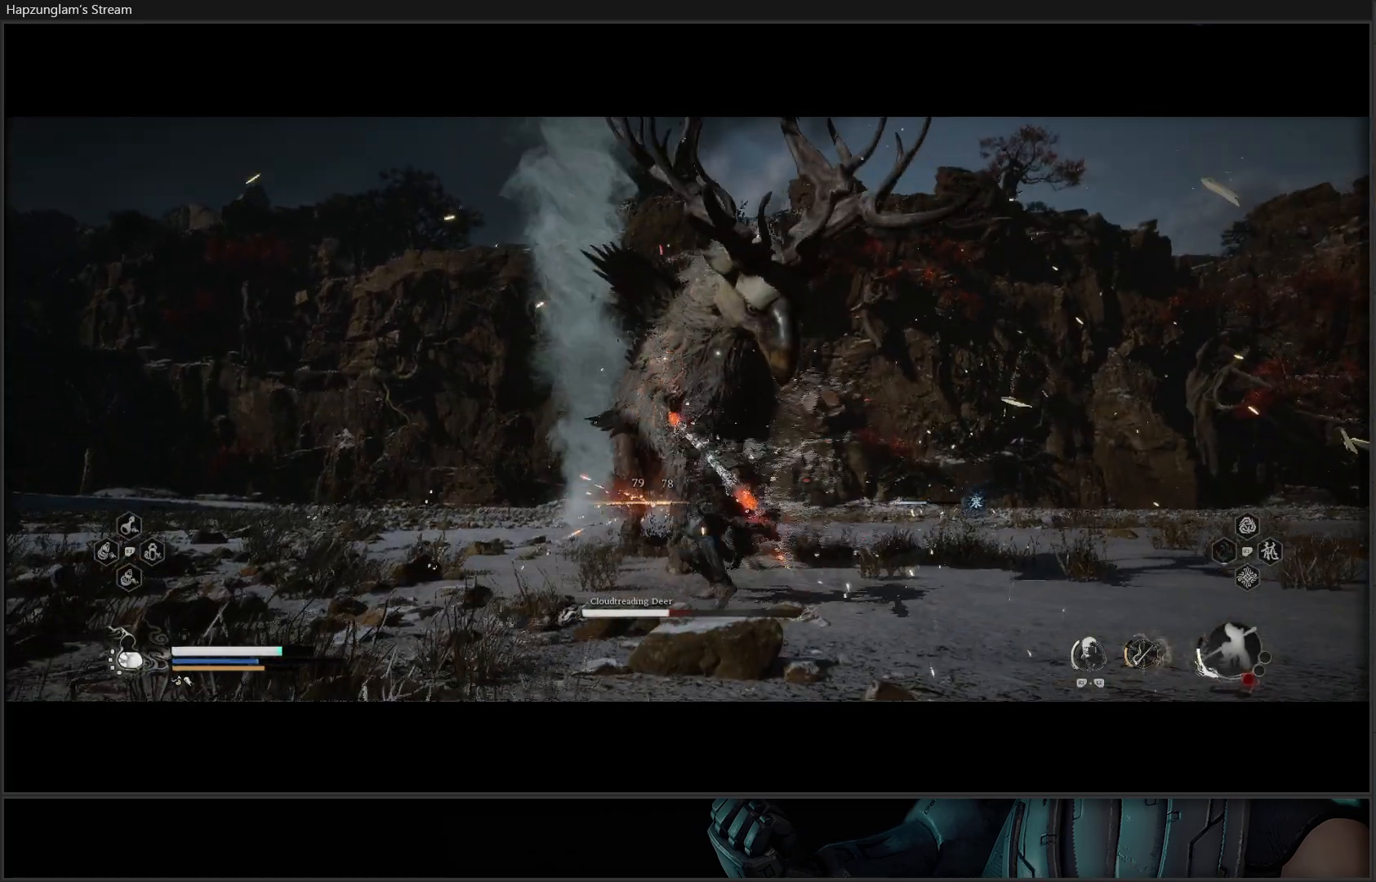
{"buttons": ["Y"], "left_stick": "center", "right_stick": "center", "events": [[67, "Y", "up"], [150, "Y", "down"], [233, "Y", "up"], [317, "Y", "down"], [400, "Y", "up"], [484, "Y", "down"]]}